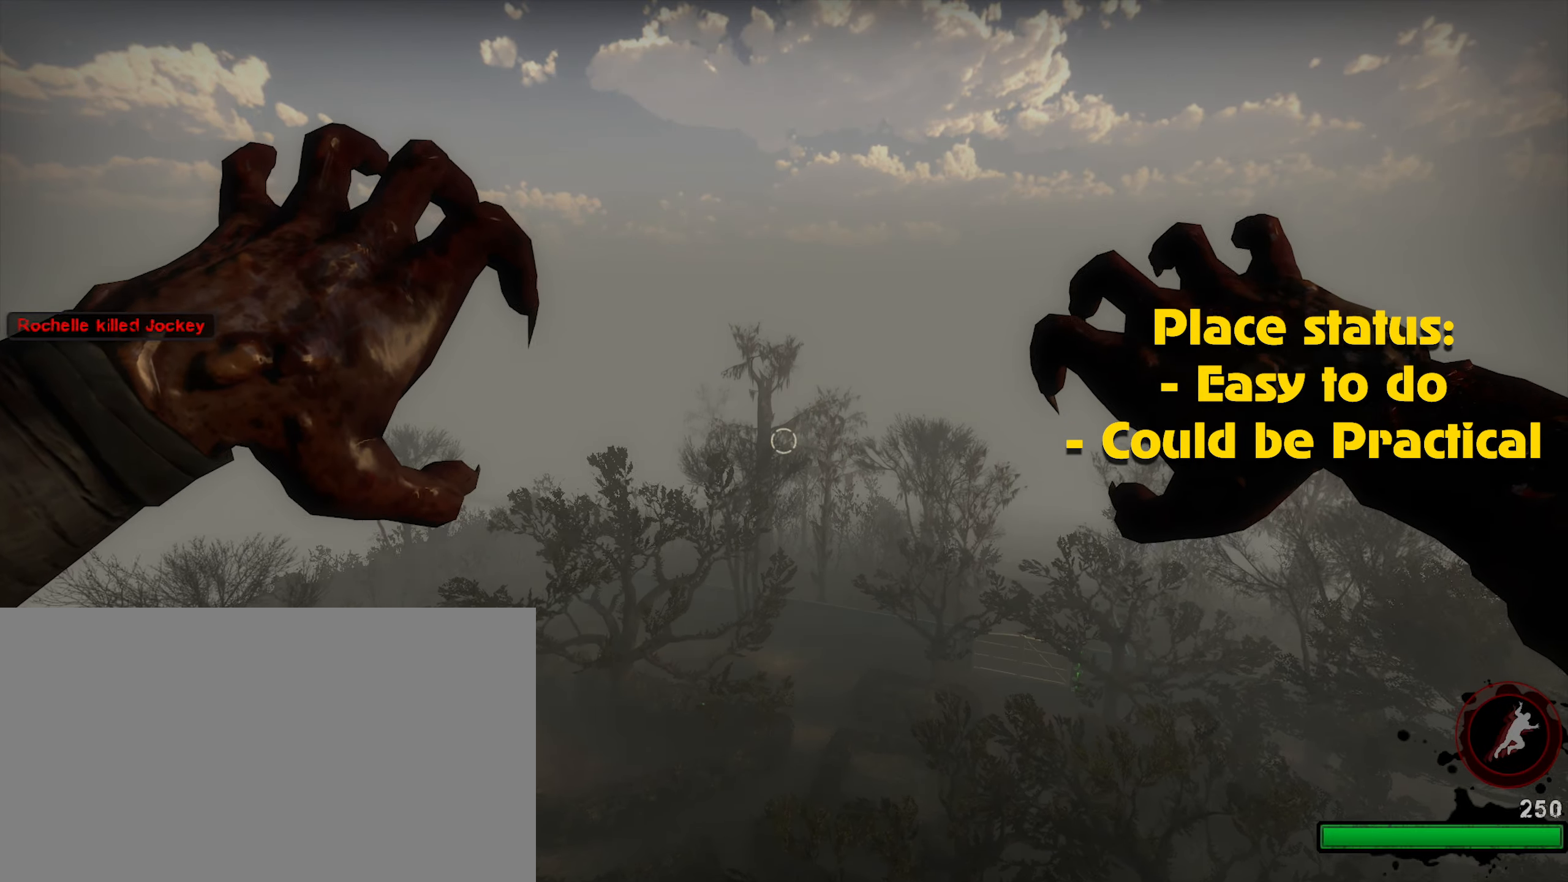
Gameplay with keyboard and mouse; each line is a JSON object with the keys and mouse buttons held at the frame after it. "events" lists presses ("down") and releases ("up") of "1", "2", "3", "4", "5", "a", "alt", "c", "caps_lock", "ctrl", "d", "e", "f", "g", "q", "r", "s", "shift", "space", "t", "tab", "v", "w", "x", "z", "mouse_left", "mouse_wheel" and "mouse_right" between this image and that frame as [ms after this image, input, new state], when the widget could be followed in between. "mouse_left", "mouse_wheel", "mouse_right" = the "left", "wheel", "right" buttons of the "mouse" list. No other keys are recorded. "wheel" means that the mouse wheel is clicked or scrolled. Not read: mouse_move.
{"keys": [], "mouse": [], "events": [[50, "mouse_left", "up"], [100, "mouse_left", "down"], [200, "mouse_left", "up"], [234, "mouse_left", "down"], [350, "mouse_left", "up"], [434, "mouse_left", "down"], [484, "mouse_left", "up"]]}
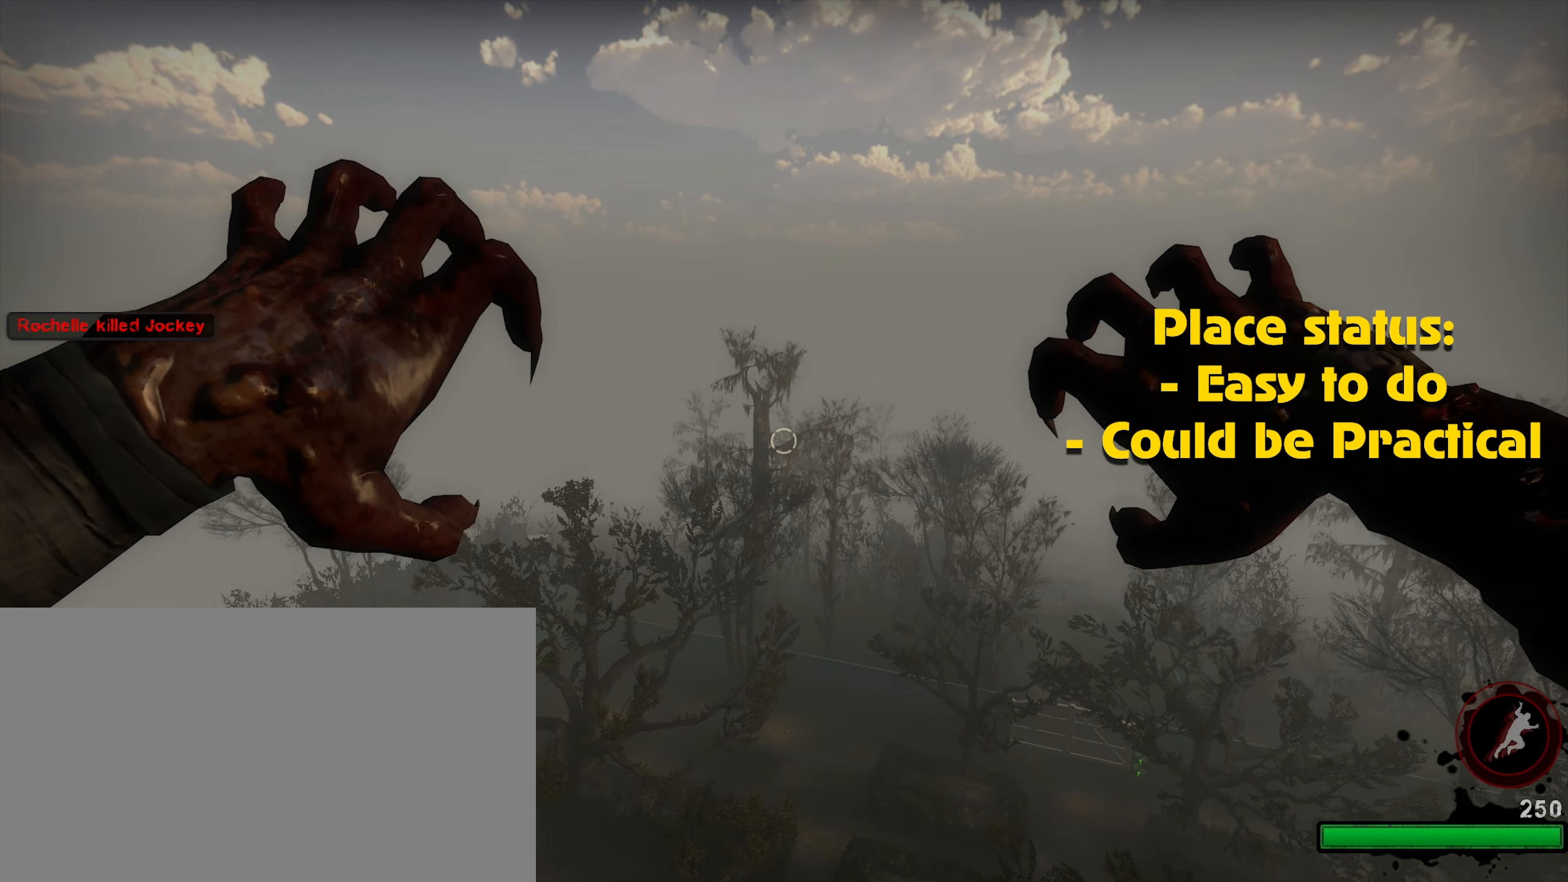
{"keys": [], "mouse": [], "events": [[84, "mouse_left", "down"], [167, "mouse_left", "up"], [250, "mouse_left", "down"], [300, "mouse_left", "up"], [400, "mouse_left", "down"], [450, "mouse_left", "up"]]}
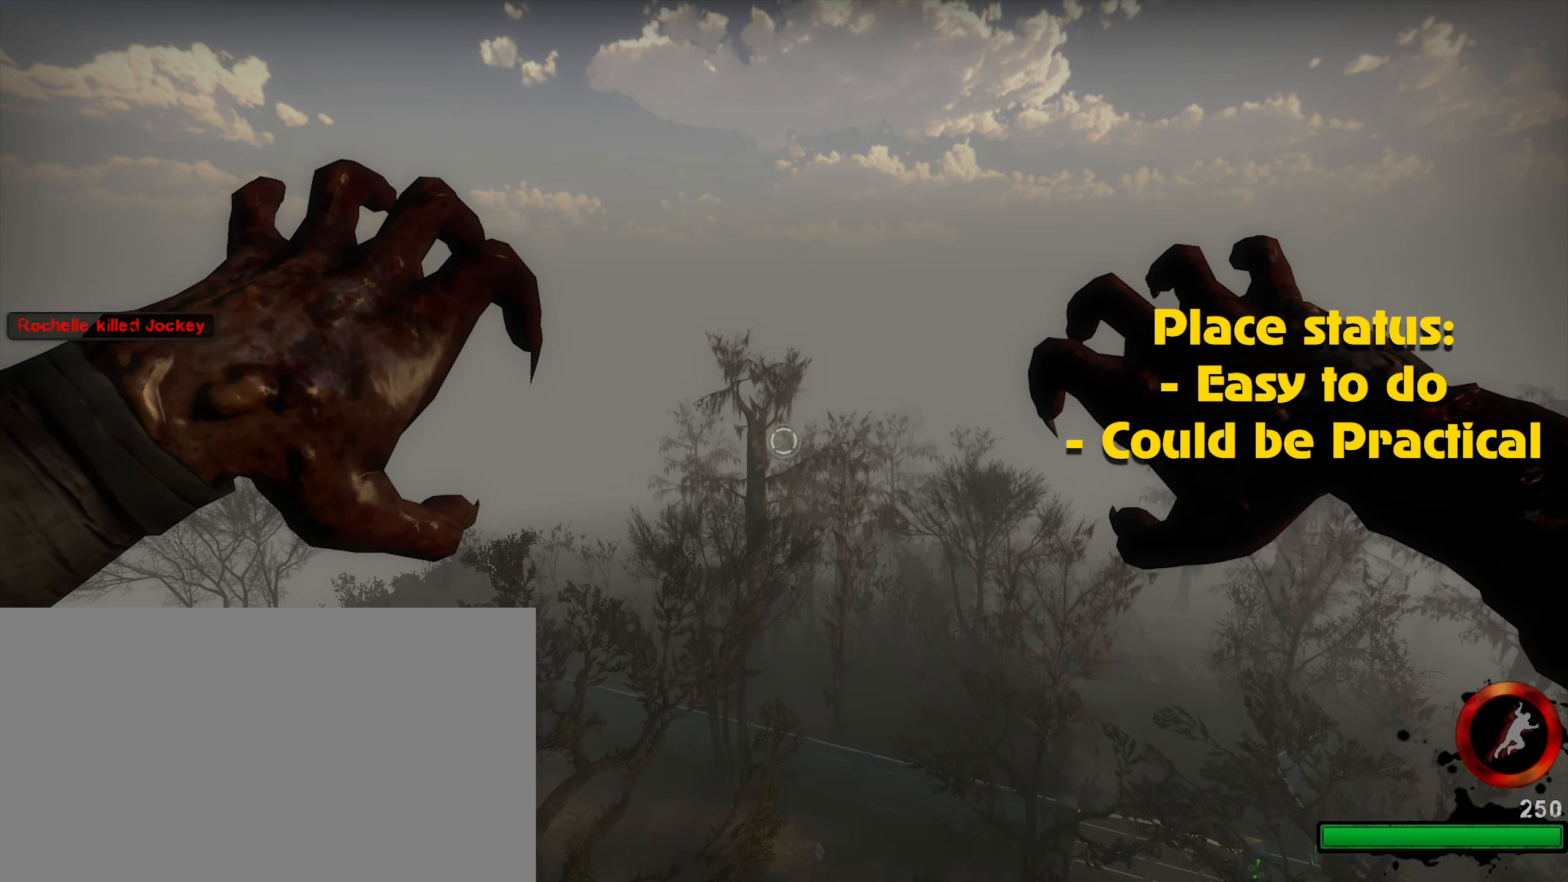
{"keys": ["alt"], "mouse": [], "events": [[34, "mouse_left", "down"], [134, "mouse_left", "up"], [234, "mouse_left", "down"], [267, "mouse_left", "up"], [317, "alt", "down"], [384, "mouse_left", "down"], [450, "mouse_left", "up"]]}
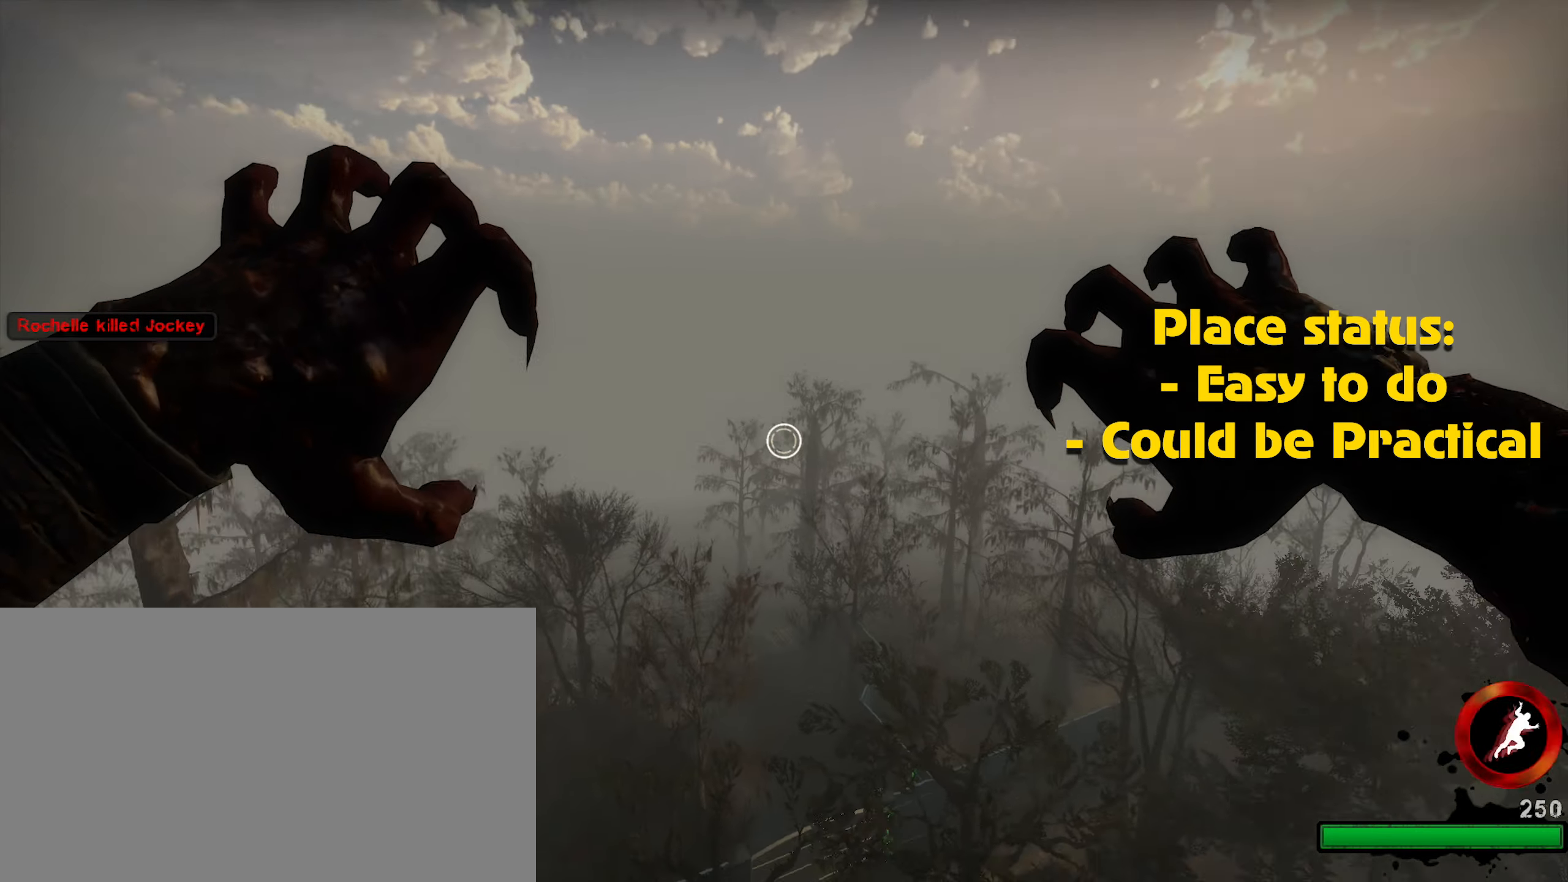
{"keys": [], "mouse": [], "events": [[50, "mouse_left", "down"], [100, "mouse_left", "up"], [184, "mouse_left", "down"], [284, "mouse_left", "up"], [334, "alt", "up"], [384, "mouse_left", "down"], [434, "mouse_left", "up"]]}
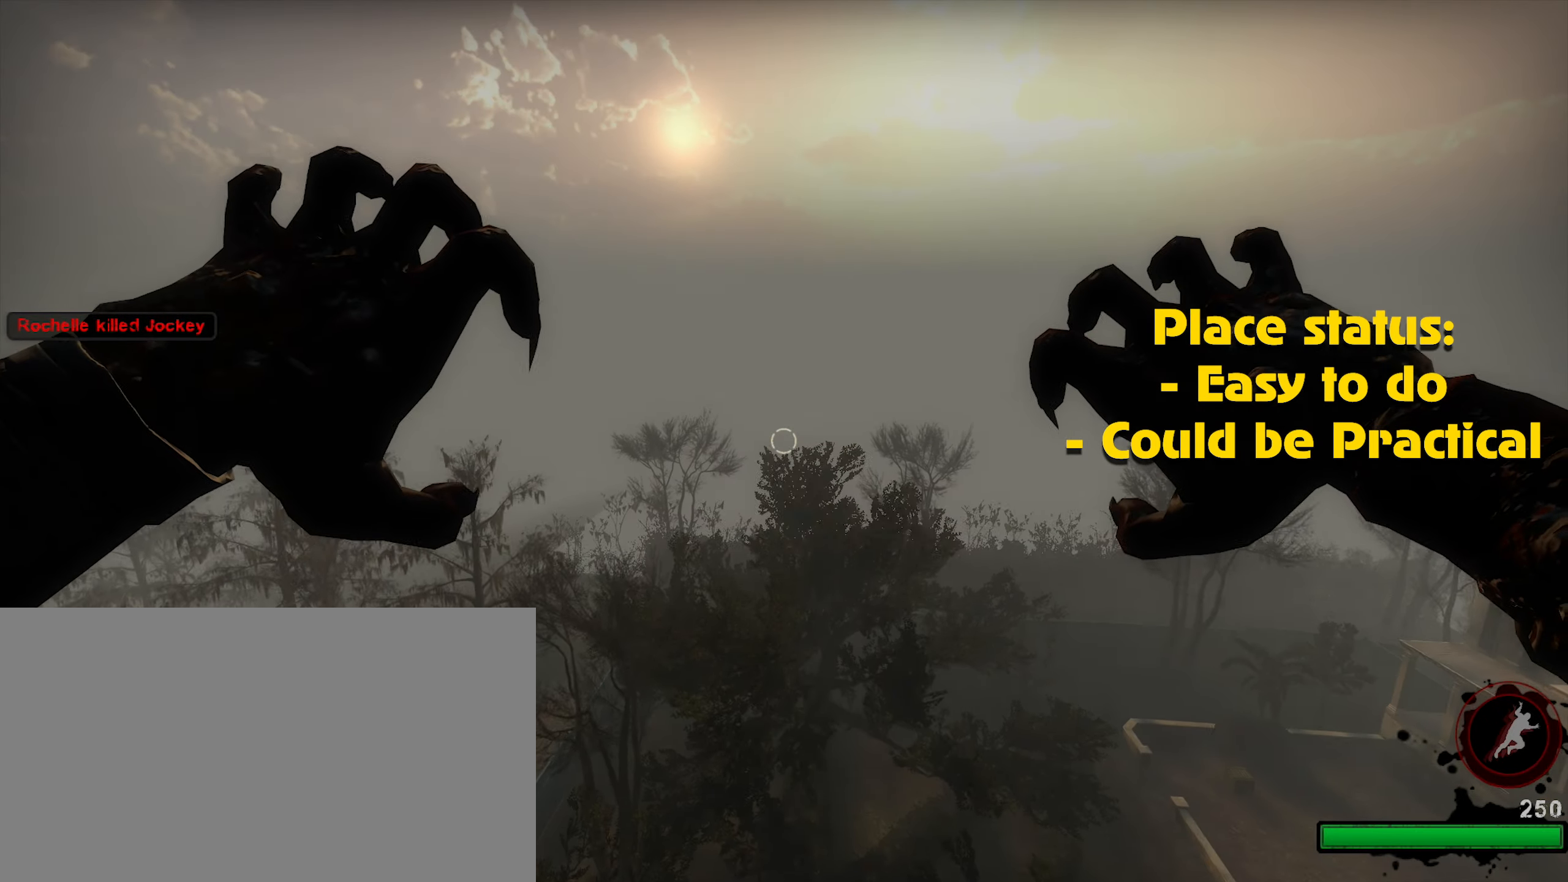
{"keys": [], "mouse": ["left"], "events": [[34, "mouse_left", "down"], [117, "mouse_left", "up"], [167, "mouse_left", "down"], [267, "mouse_left", "up"], [350, "mouse_left", "down"], [450, "mouse_left", "up"], [500, "mouse_left", "down"]]}
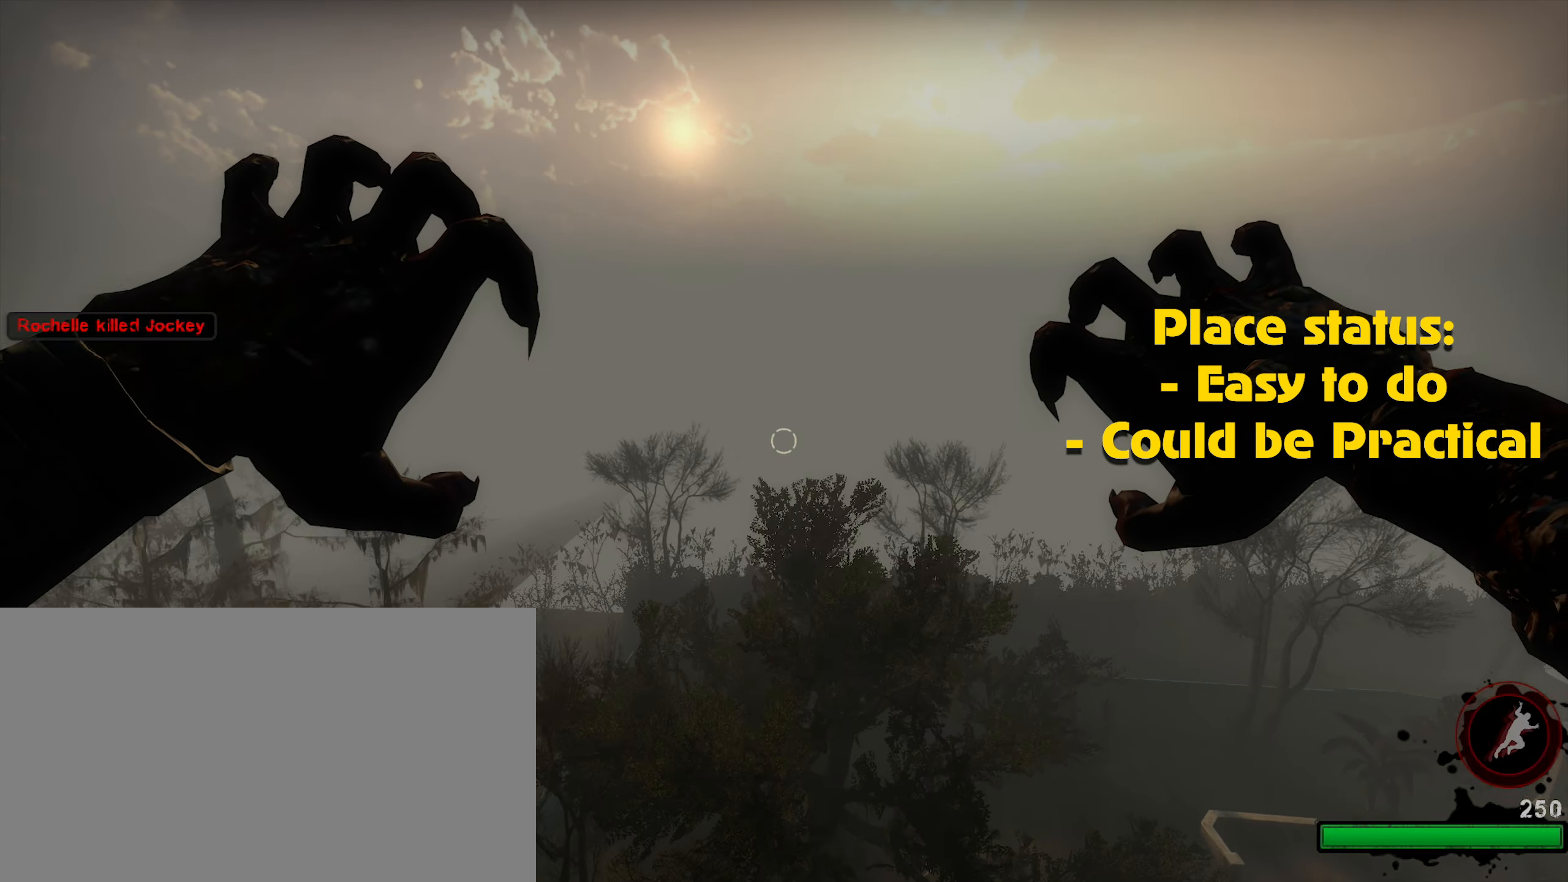
{"keys": [], "mouse": [], "events": [[84, "mouse_left", "up"], [184, "mouse_left", "down"], [217, "mouse_left", "up"], [334, "mouse_left", "down"], [400, "mouse_left", "up"]]}
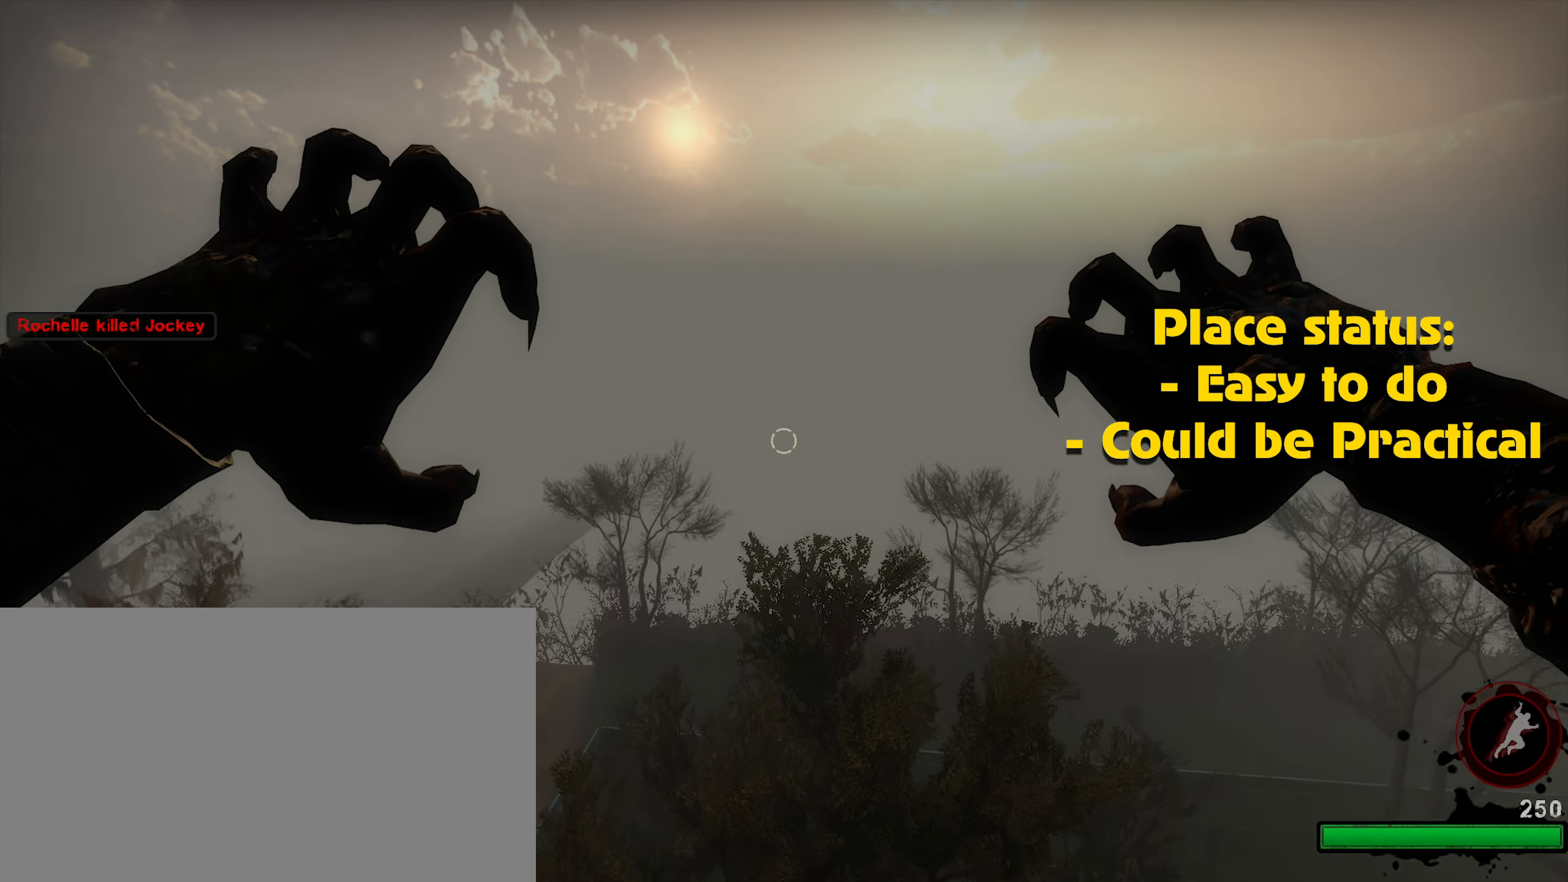
{"keys": ["alt"], "mouse": ["left"], "events": [[17, "mouse_left", "down"], [50, "mouse_left", "up"], [150, "mouse_left", "down"], [250, "mouse_left", "up"], [334, "mouse_left", "down"], [384, "alt", "down"], [384, "mouse_left", "up"], [467, "mouse_left", "down"]]}
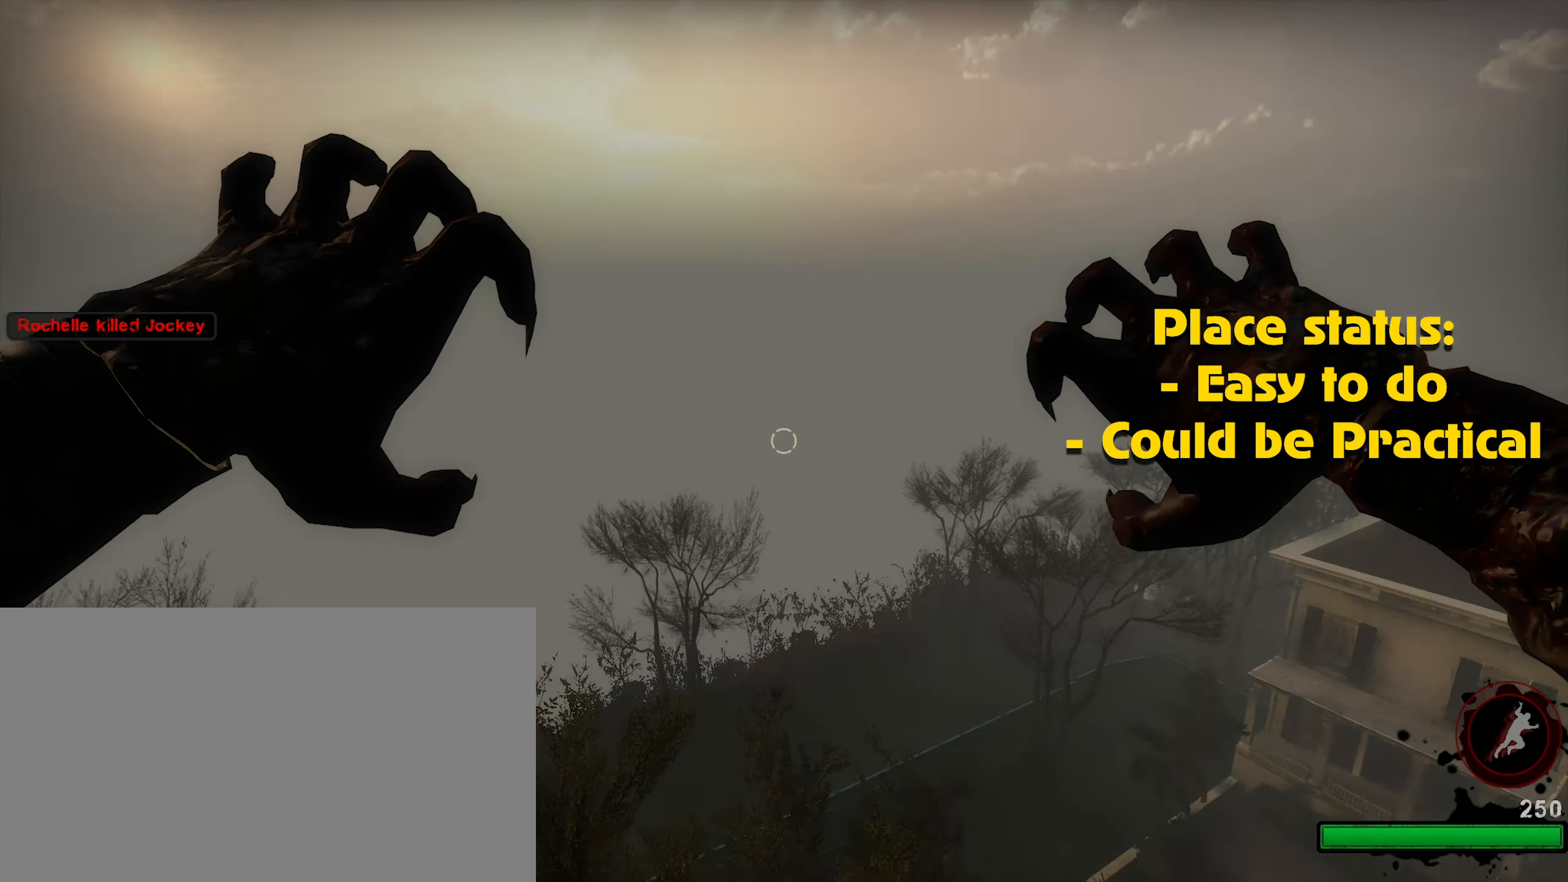
{"keys": [], "mouse": ["left"], "events": [[84, "mouse_left", "up"], [117, "mouse_left", "down"], [217, "mouse_left", "up"], [300, "alt", "up"], [300, "mouse_left", "down"], [400, "mouse_left", "up"], [450, "mouse_left", "down"]]}
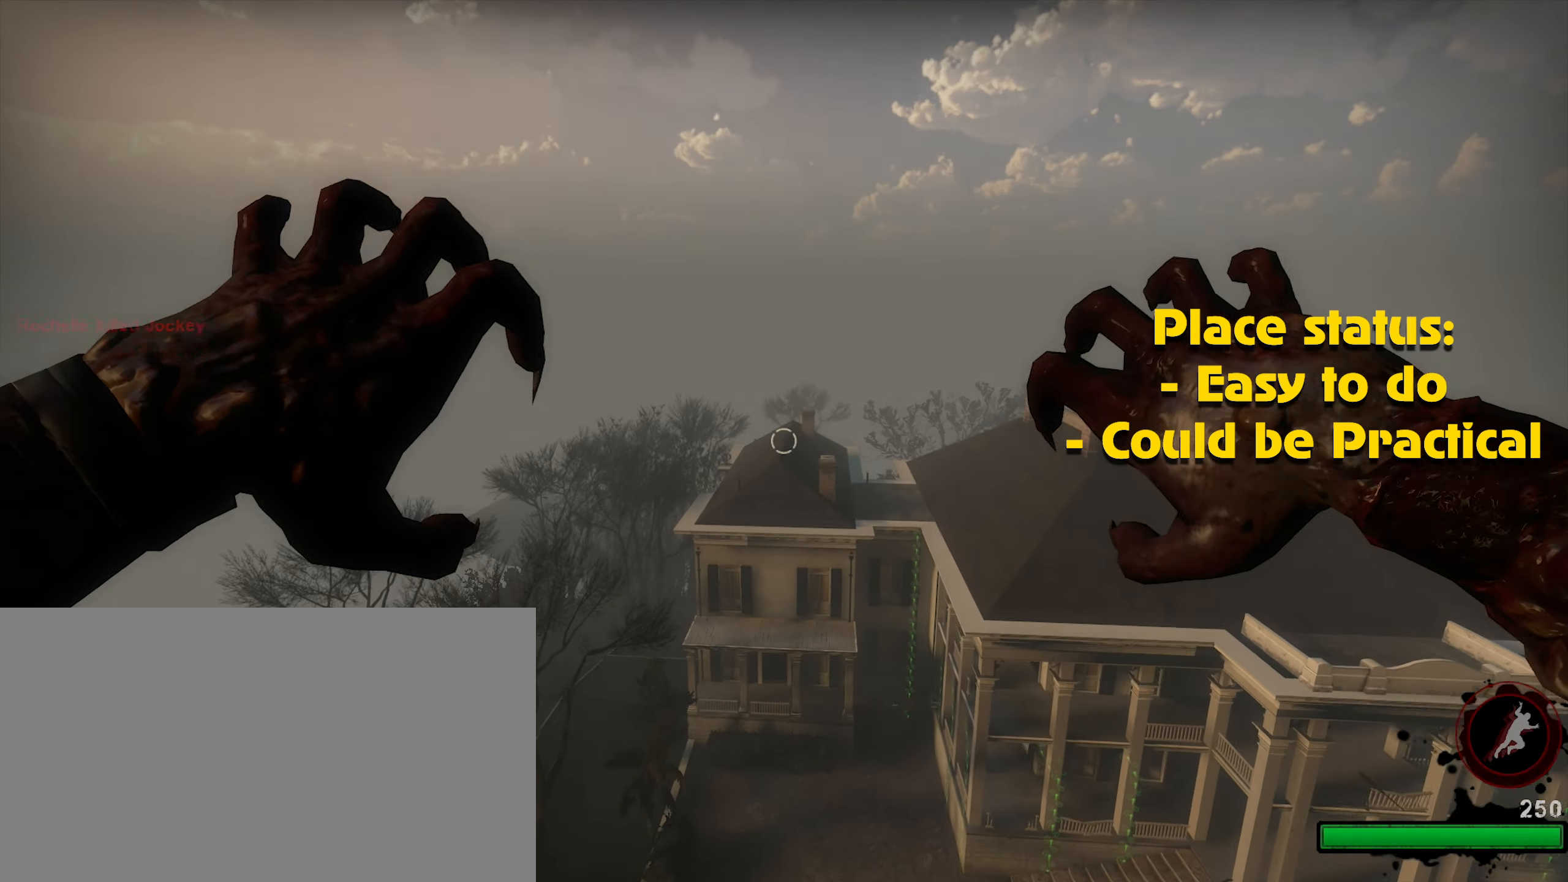
{"keys": [], "mouse": [], "events": [[34, "mouse_left", "up"], [134, "mouse_left", "down"], [234, "mouse_left", "up"], [284, "mouse_left", "down"], [367, "mouse_left", "up"], [400, "mouse_left", "down"], [500, "mouse_left", "up"]]}
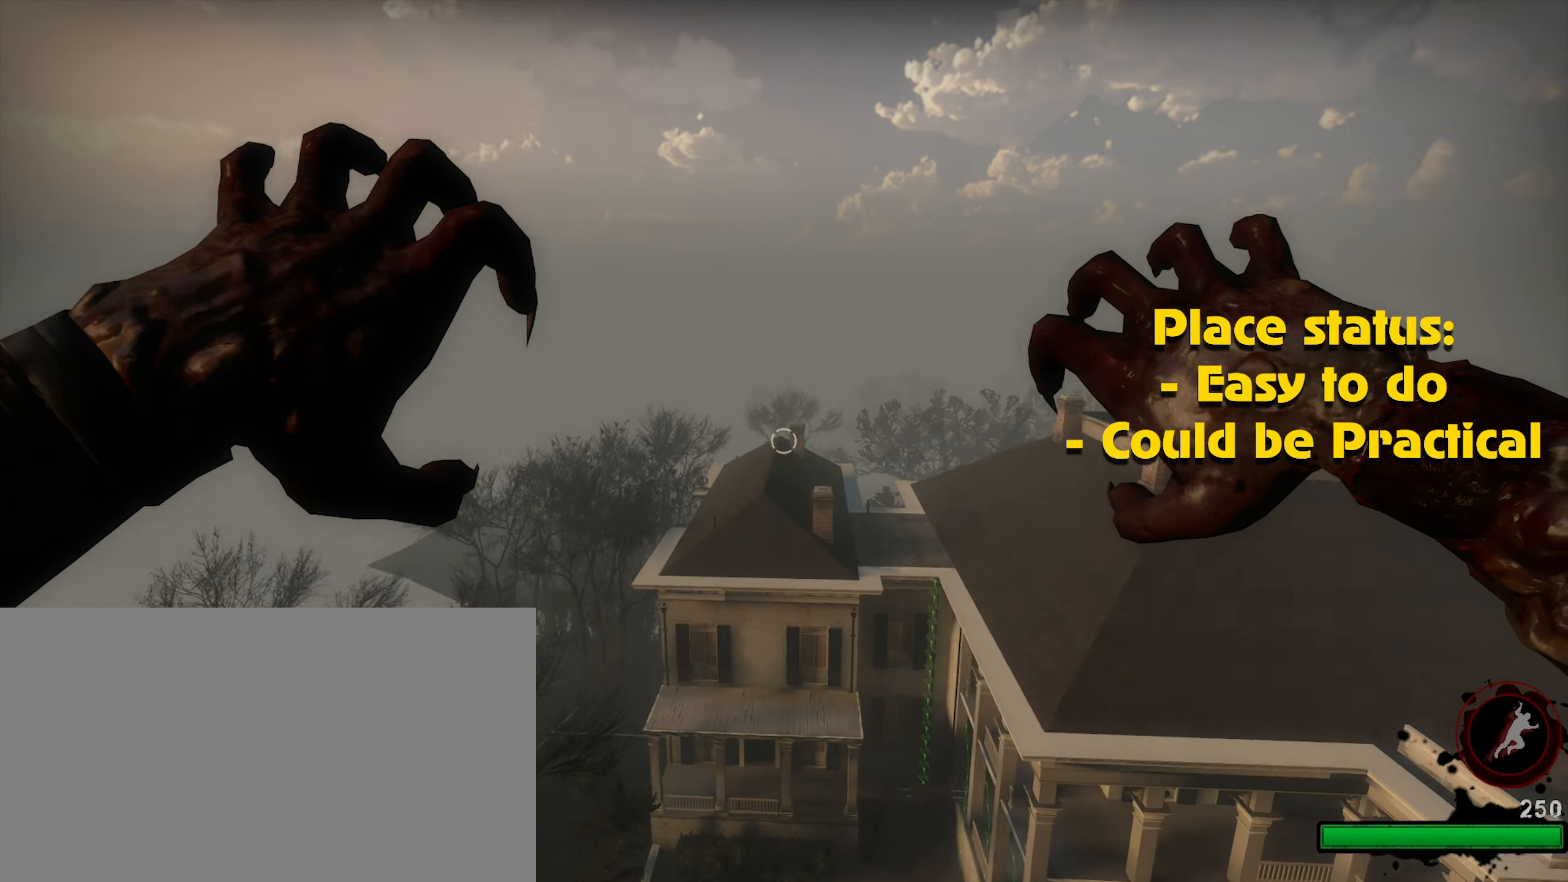
{"keys": [], "mouse": ["left"], "events": [[50, "alt", "down"], [100, "mouse_left", "down"], [150, "alt", "up"], [150, "mouse_left", "up"], [250, "mouse_left", "down"], [333, "mouse_left", "up"], [433, "mouse_left", "down"]]}
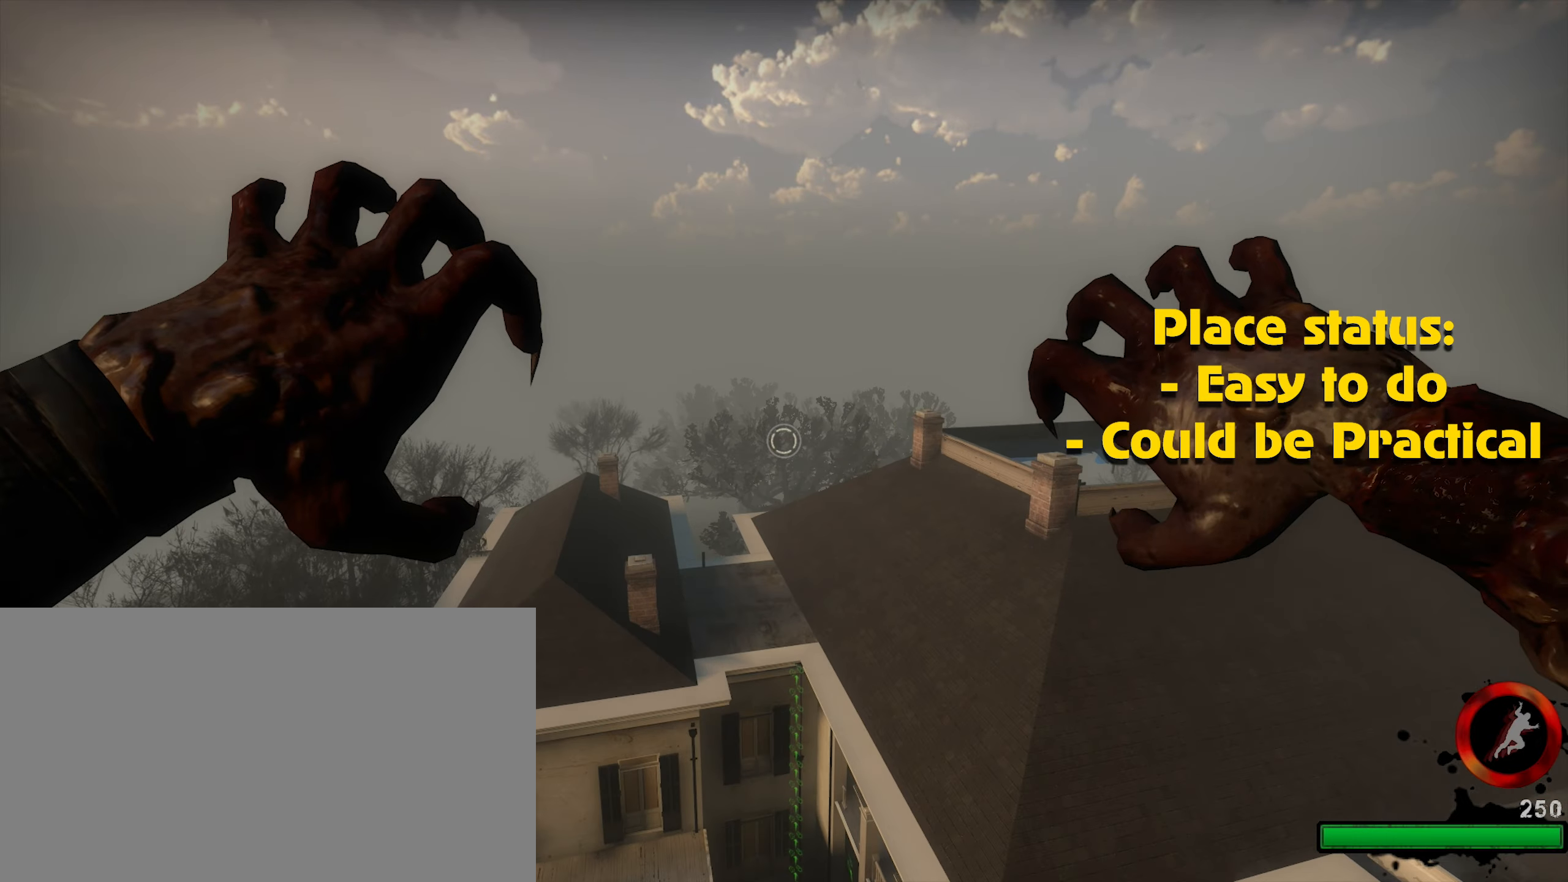
{"keys": [], "mouse": [], "events": [[33, "mouse_left", "up"], [83, "mouse_left", "down"], [166, "mouse_left", "up"], [250, "mouse_left", "down"], [300, "mouse_left", "up"], [400, "mouse_left", "down"], [483, "mouse_left", "up"]]}
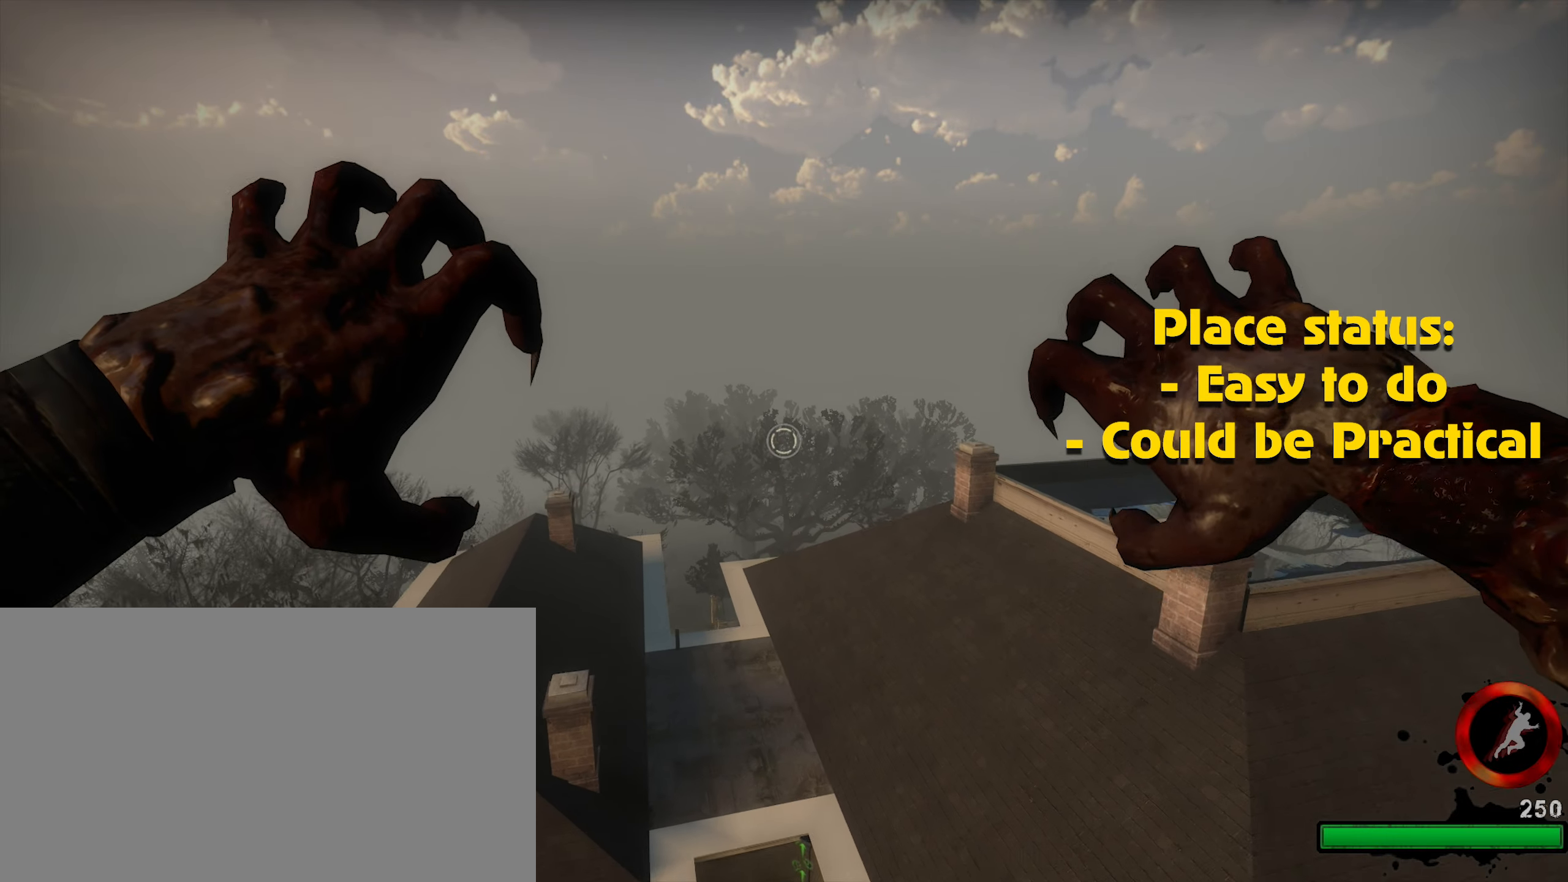
{"keys": ["d"], "mouse": [], "events": [[83, "mouse_left", "down"], [133, "mouse_left", "up"], [233, "mouse_left", "down"], [316, "mouse_left", "up"], [416, "mouse_left", "down"], [450, "mouse_left", "up"], [500, "d", "down"]]}
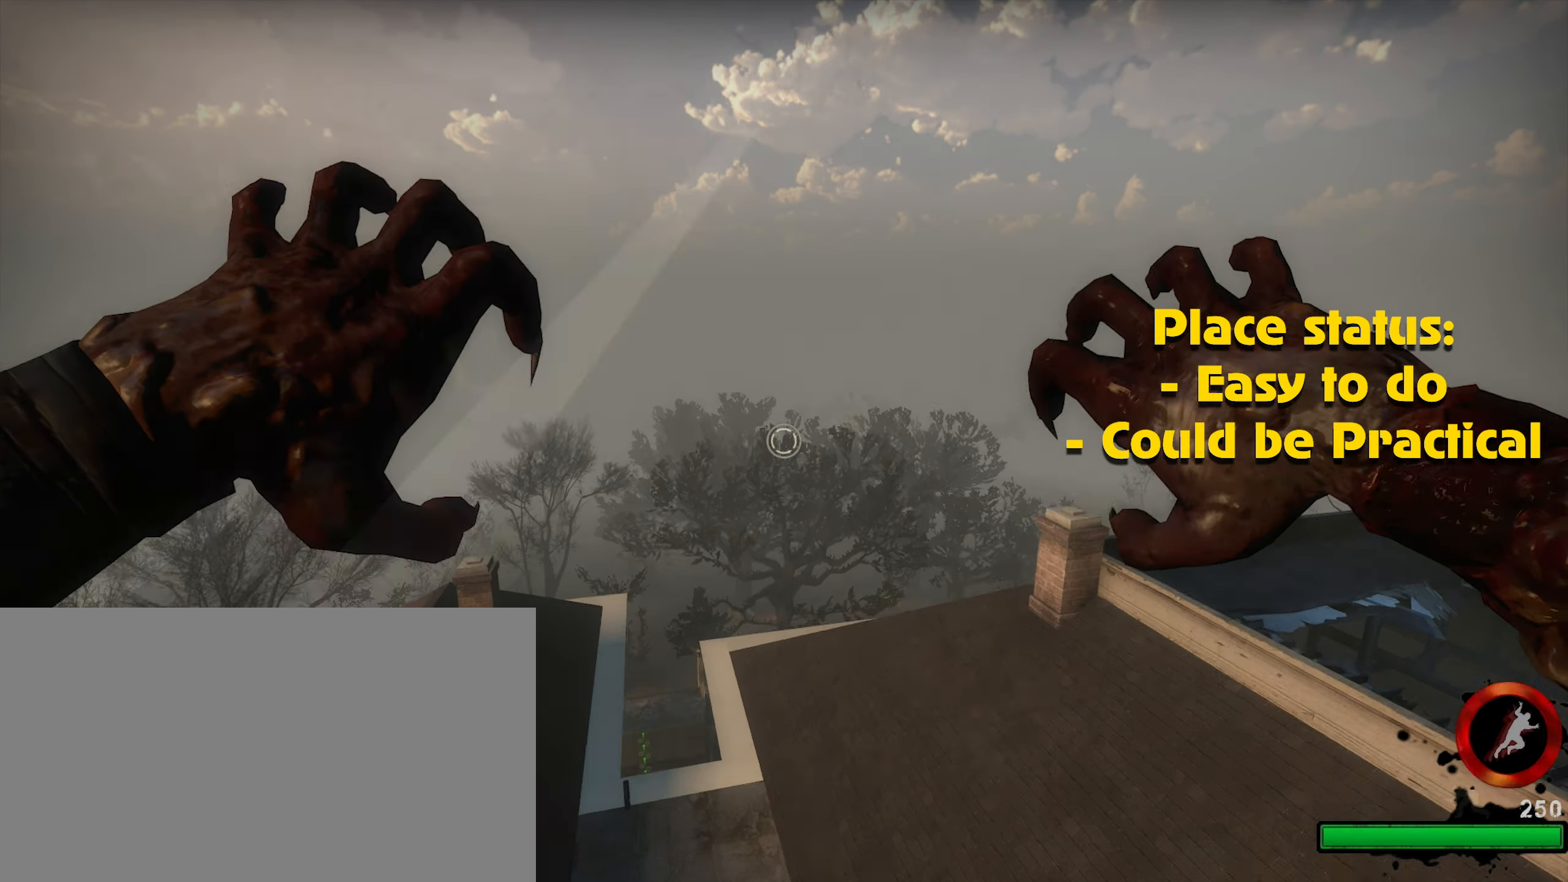
{"keys": ["ctrl", "d", "s"], "mouse": []}
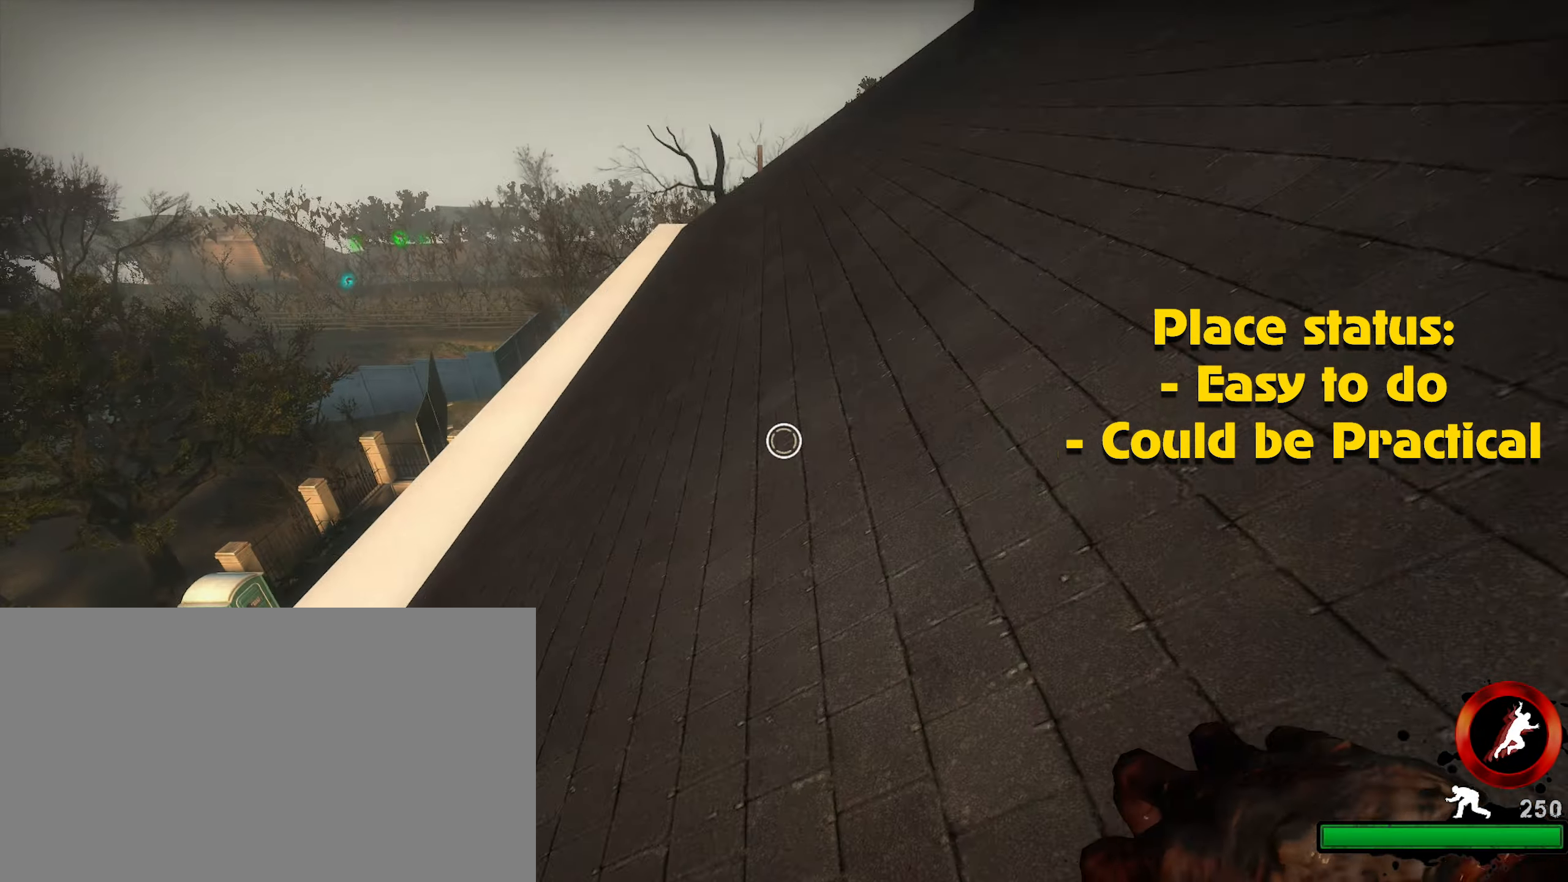
{"keys": ["ctrl"], "mouse": ["left"], "events": [[16, "s", "up"], [50, "d", "up"], [433, "mouse_left", "down"]]}
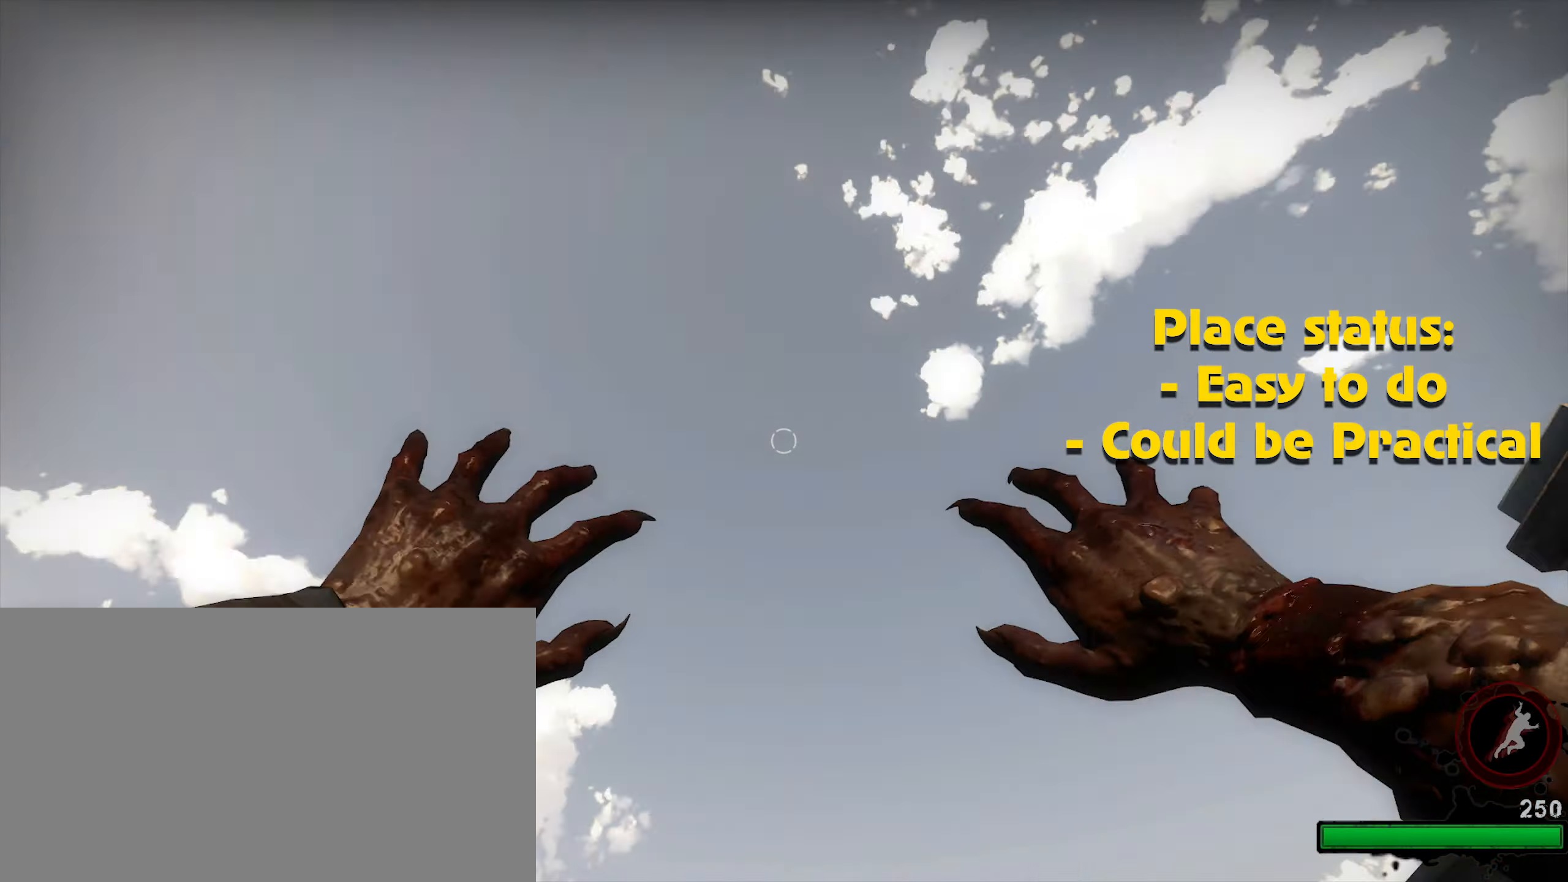
{"keys": ["ctrl"], "mouse": [], "events": [[16, "mouse_left", "up"]]}
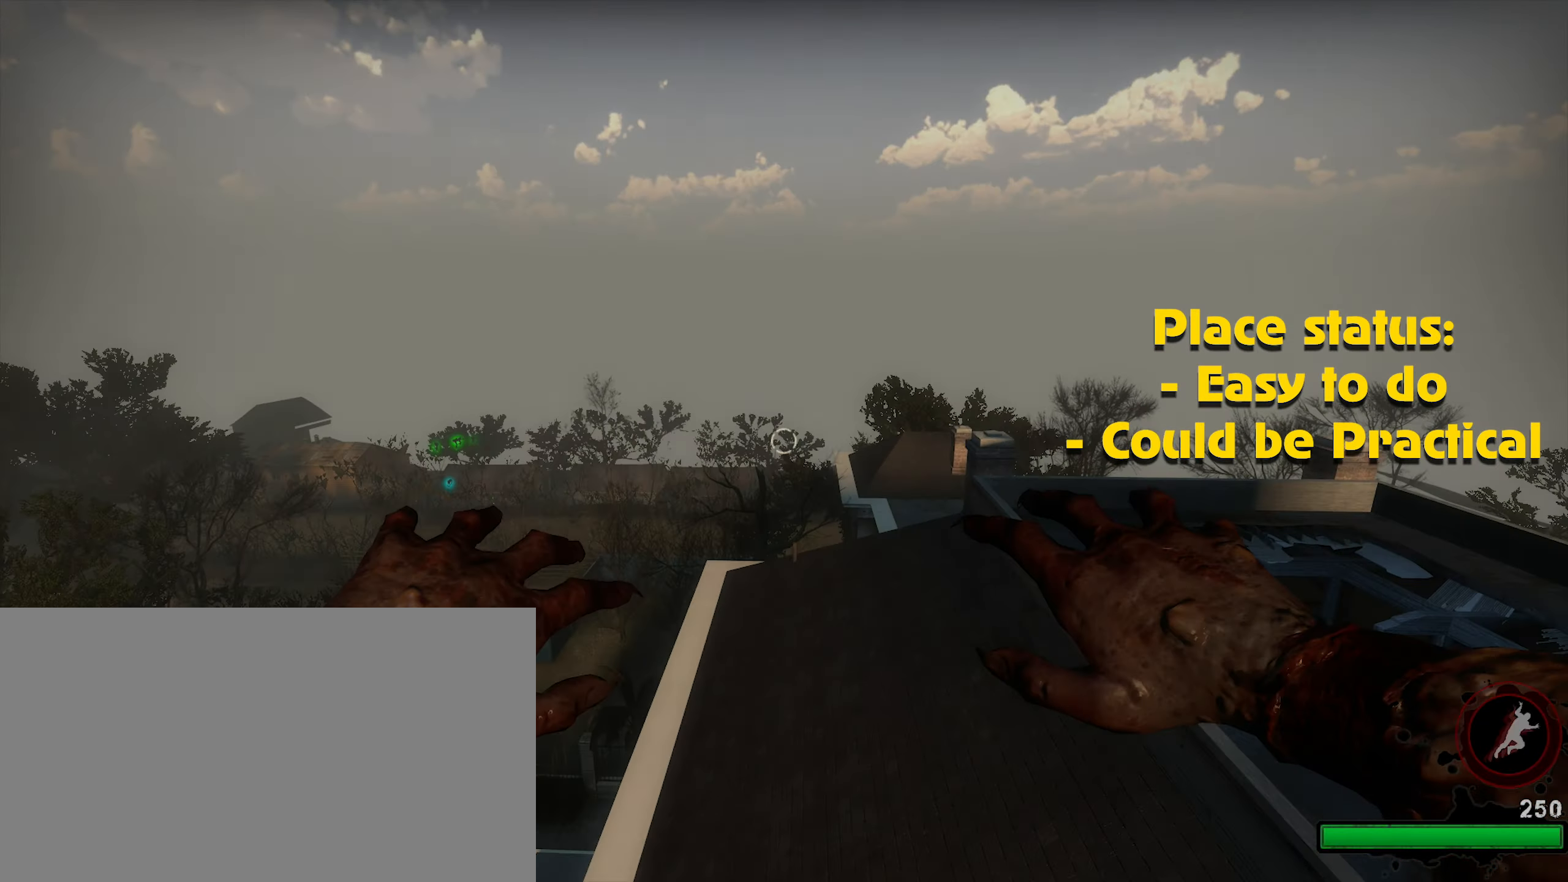
{"keys": ["ctrl"], "mouse": [], "events": [[183, "mouse_left", "down"], [266, "mouse_left", "up"], [366, "mouse_left", "down"], [450, "mouse_left", "up"]]}
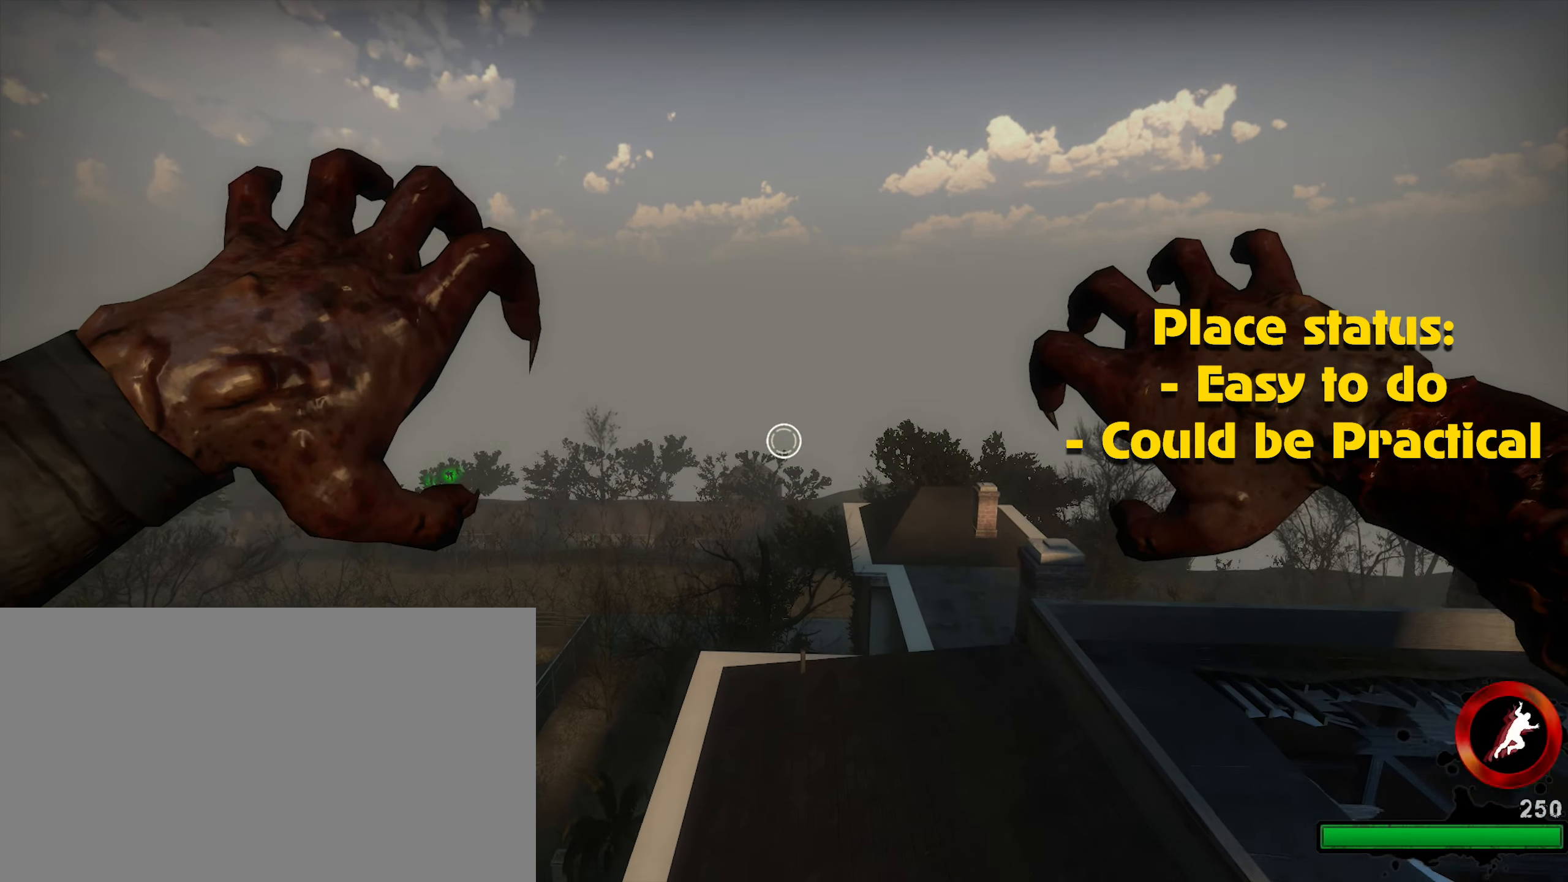
{"keys": ["caps_lock"], "mouse": ["left"], "events": [[50, "mouse_left", "down"], [100, "mouse_left", "up"], [150, "ctrl", "up"], [183, "mouse_left", "down"], [250, "mouse_left", "up"], [333, "mouse_left", "down"], [383, "caps_lock", "down"], [433, "mouse_left", "up"], [483, "mouse_left", "down"]]}
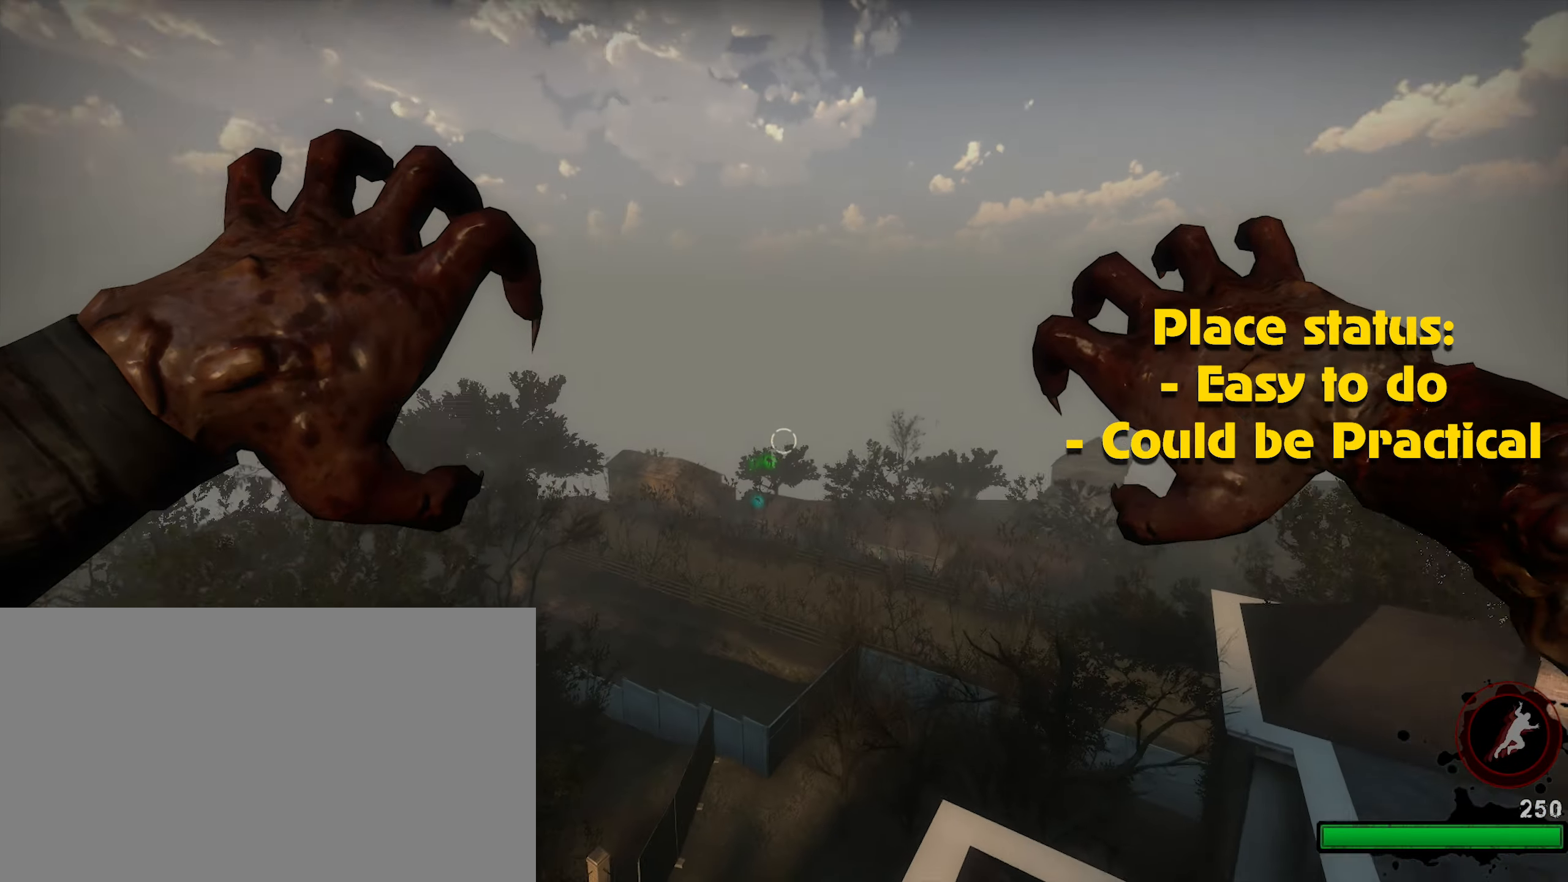
{"keys": [], "mouse": [], "events": [[16, "mouse_left", "up"], [116, "mouse_left", "down"], [200, "mouse_left", "up"], [250, "mouse_left", "down"], [350, "mouse_left", "up"], [400, "mouse_left", "down"], [450, "caps_lock", "up"], [500, "mouse_left", "up"]]}
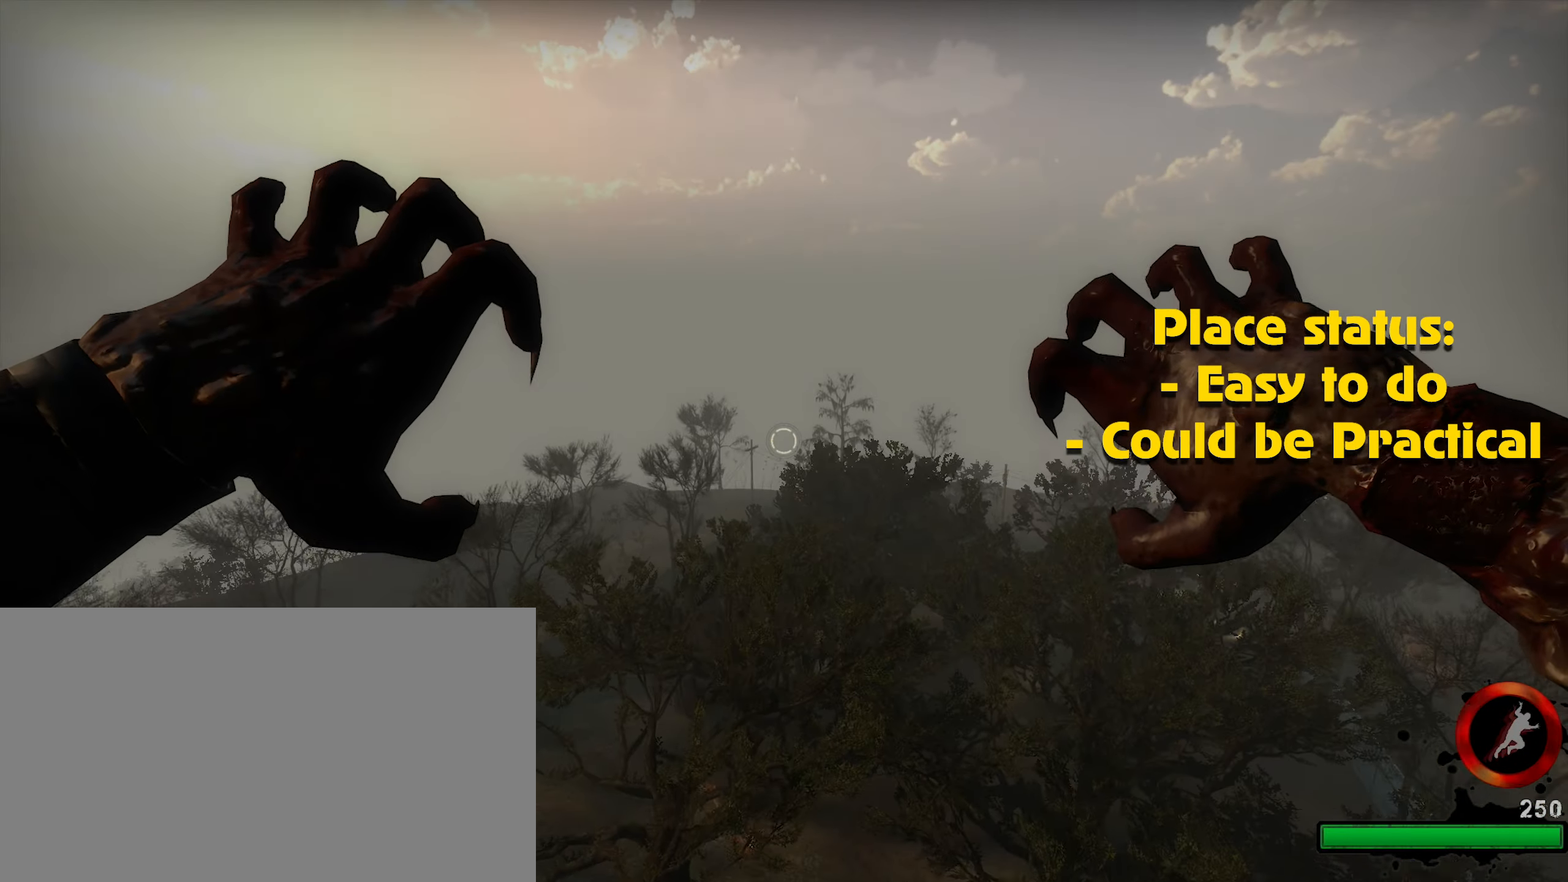
{"keys": [], "mouse": ["left"], "events": [[50, "mouse_left", "down"], [133, "mouse_left", "up"], [233, "mouse_left", "down"], [283, "mouse_left", "up"], [366, "alt", "down"], [366, "mouse_left", "down"], [416, "mouse_left", "up"], [466, "alt", "up"], [500, "mouse_left", "down"]]}
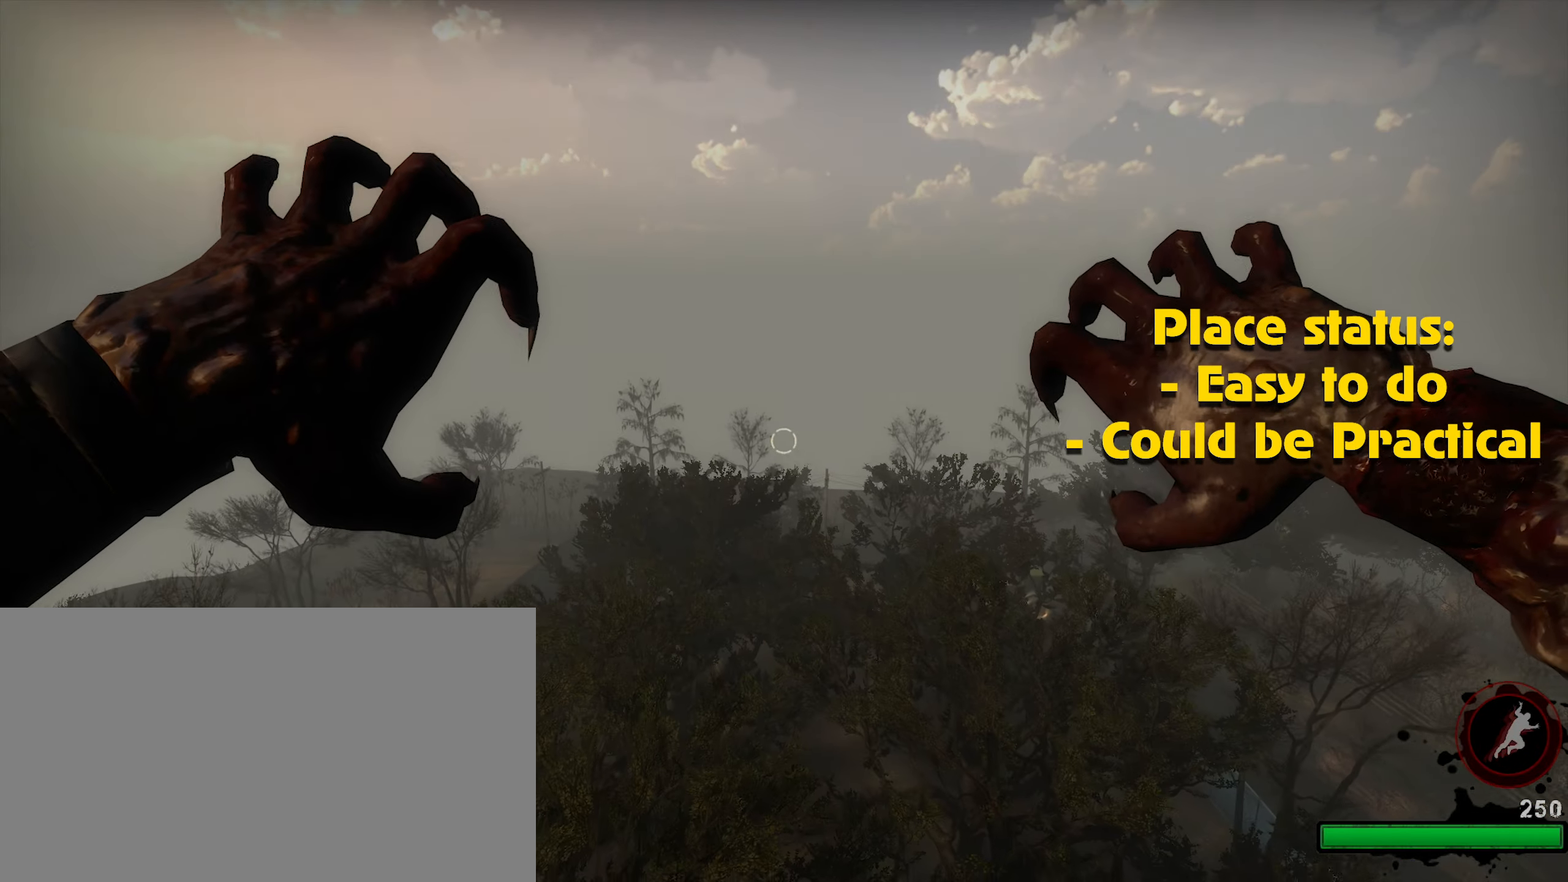
{"keys": [], "mouse": ["left"], "events": [[100, "mouse_left", "up"], [200, "mouse_left", "down"], [233, "mouse_left", "up"], [283, "alt", "down"], [350, "mouse_left", "down"], [383, "alt", "up"], [433, "mouse_left", "up"], [483, "mouse_left", "down"]]}
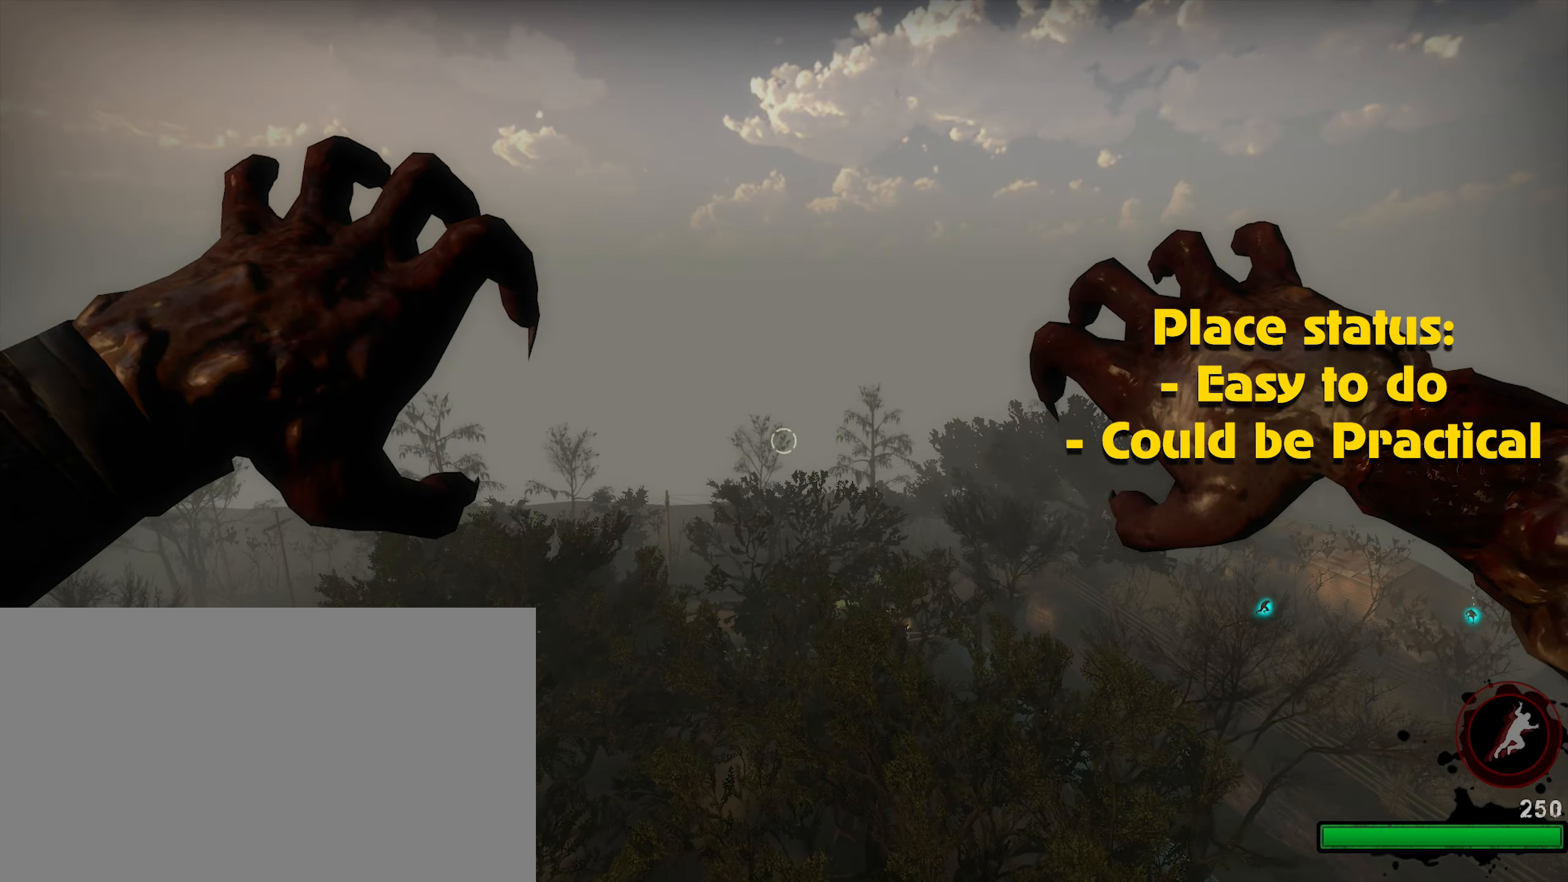
{"keys": [], "mouse": ["left"], "events": [[83, "mouse_left", "up"], [150, "mouse_left", "down"], [217, "mouse_left", "up"], [300, "caps_lock", "down"], [300, "mouse_left", "down"], [350, "caps_lock", "up"], [400, "mouse_left", "up"], [450, "mouse_left", "down"]]}
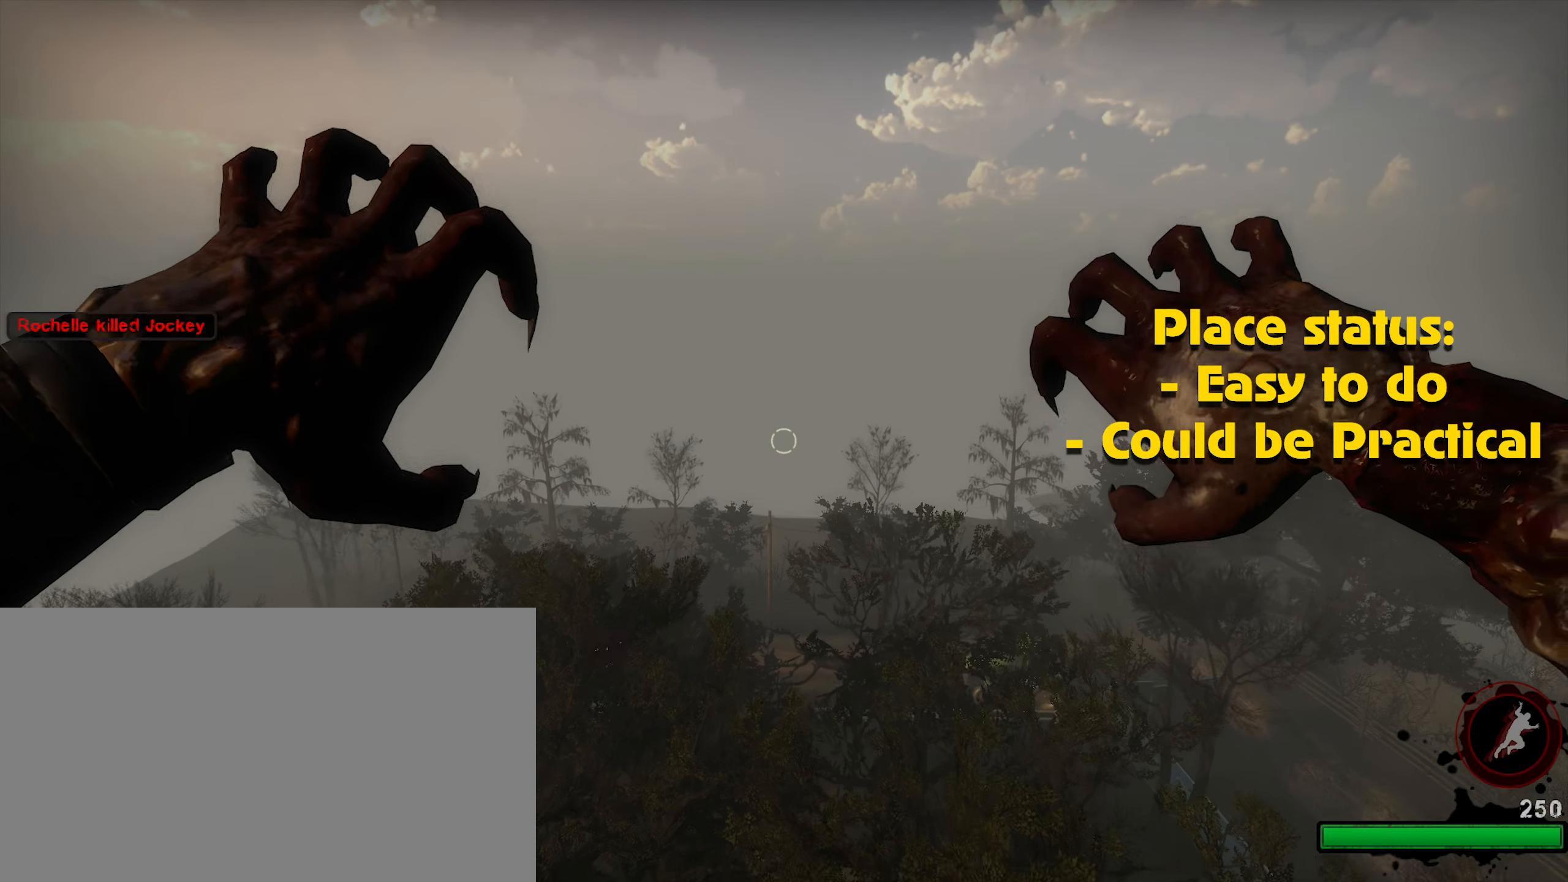
{"keys": [], "mouse": ["left"], "events": [[33, "mouse_left", "up"], [133, "mouse_left", "down"], [233, "mouse_left", "up"], [283, "mouse_left", "down"], [367, "mouse_left", "up"], [467, "mouse_left", "down"]]}
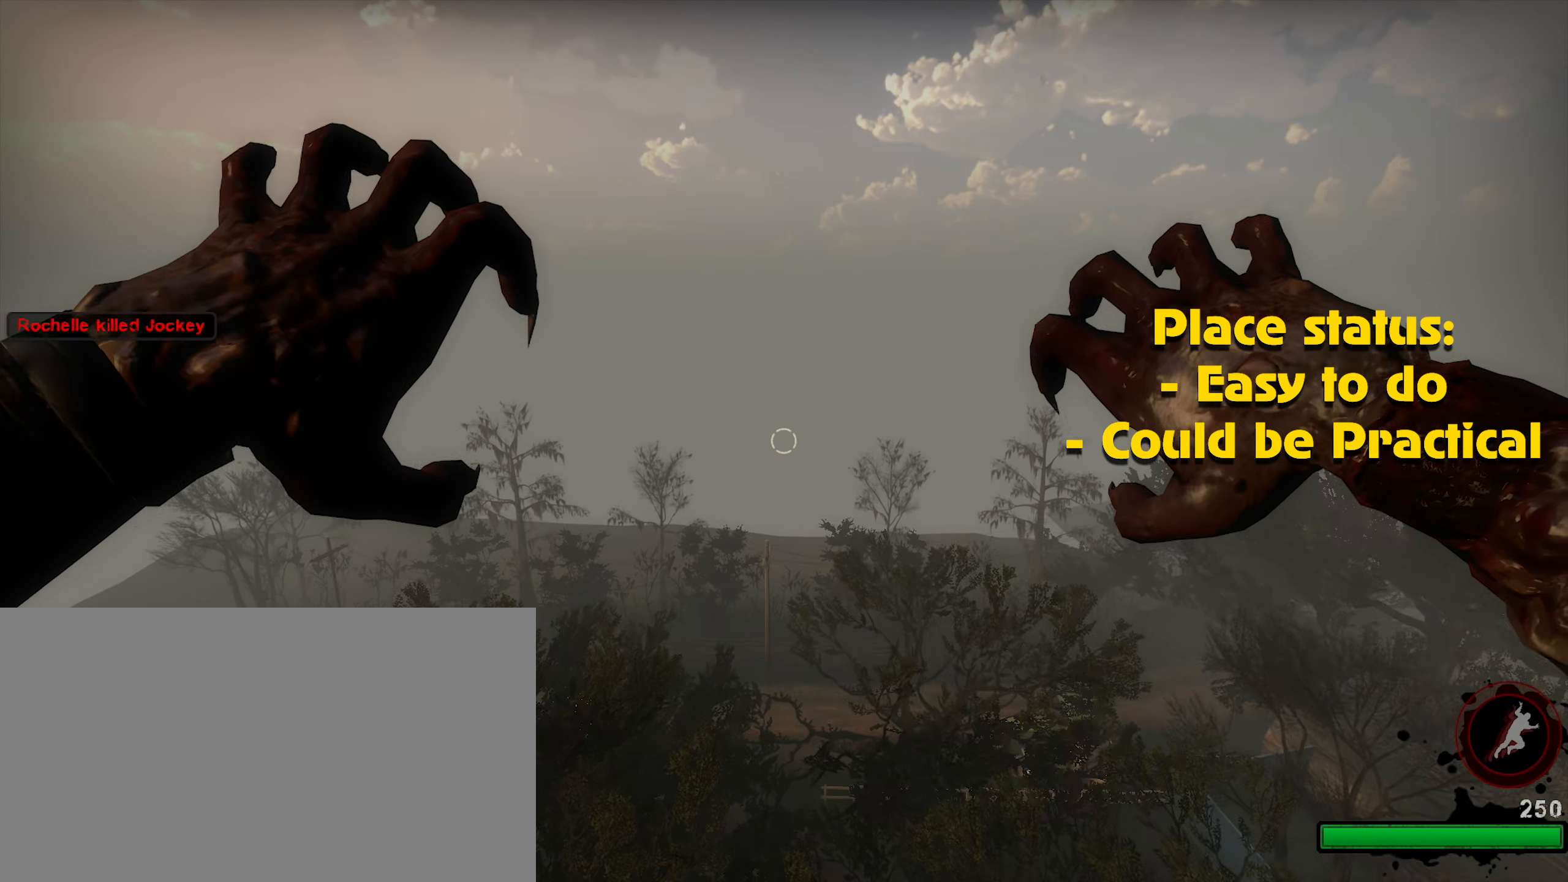
{"keys": [], "mouse": ["left"], "events": [[17, "mouse_left", "up"], [100, "mouse_left", "down"], [200, "mouse_left", "up"], [300, "mouse_left", "down"], [333, "mouse_left", "up"], [433, "mouse_left", "down"]]}
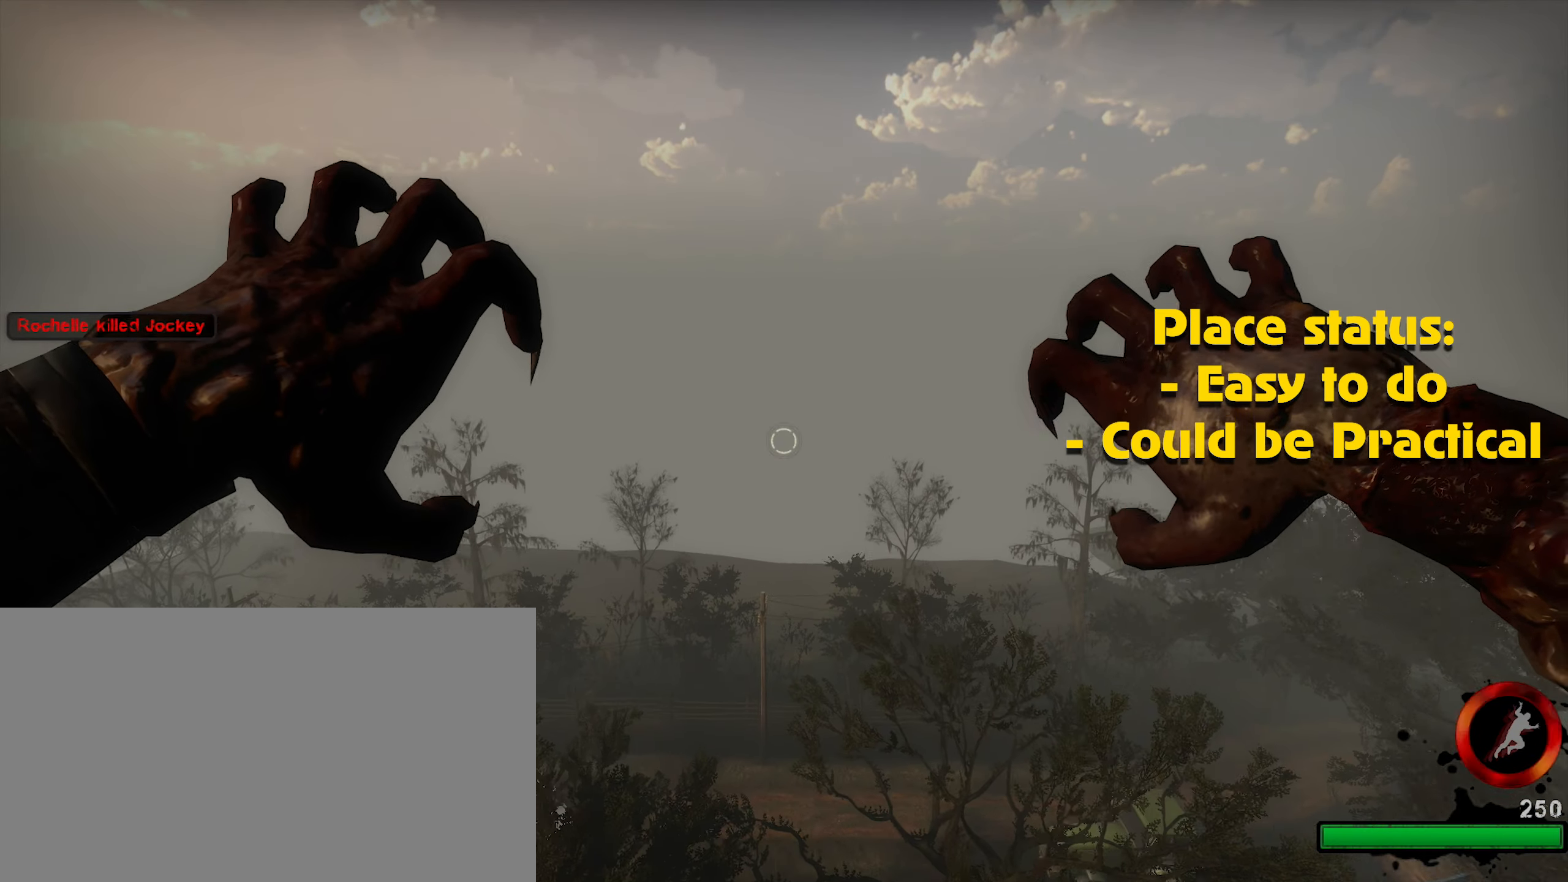
{"keys": [], "mouse": [], "events": [[33, "mouse_left", "up"], [83, "mouse_left", "down"], [167, "mouse_left", "up"], [250, "mouse_left", "down"], [300, "mouse_left", "up"], [400, "mouse_left", "down"], [500, "mouse_left", "up"]]}
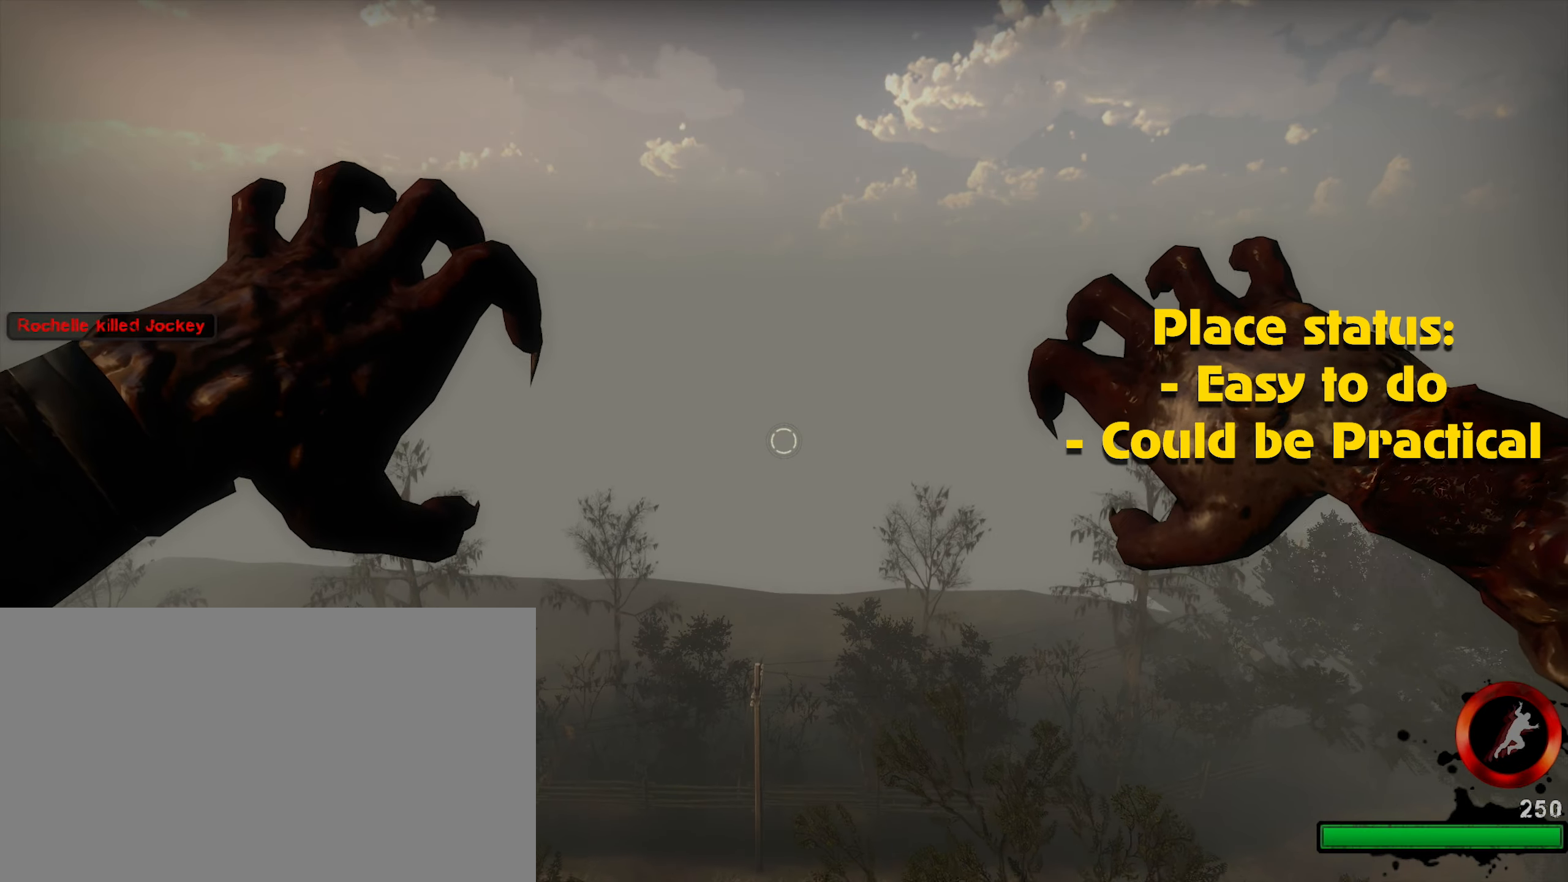
{"keys": [], "mouse": [], "events": [[83, "mouse_left", "down"], [133, "mouse_left", "up"], [217, "mouse_left", "down"], [333, "mouse_left", "up"], [400, "mouse_left", "down"], [450, "mouse_left", "up"]]}